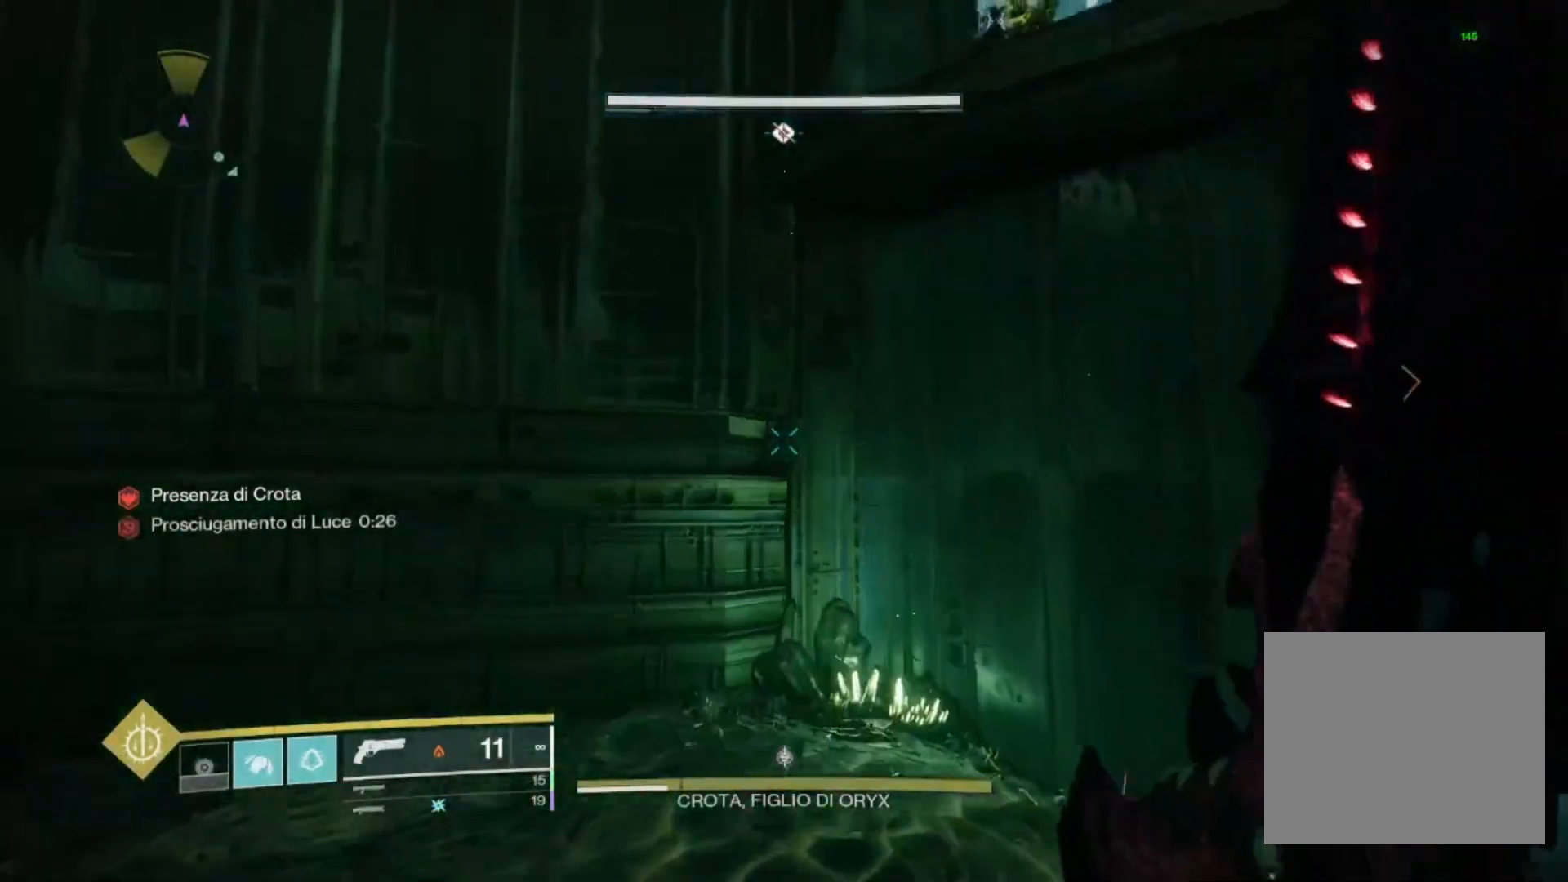
Gameplay with a controller (PlayStation layout); each line is a JSON object with the inputs held at the frame after it. "events" lists button and stick changes between this image and that frame as [ms after this image, input, new state], when the widget could be followed in between.
{"buttons": ["CROSS"], "left_stick": "up", "right_stick": "center", "events": [[33, "left_stick", "up"], [200, "right_stick", "center"], [400, "right_stick", "up-right"], [467, "CROSS", "down"], [467, "right_stick", "center"]]}
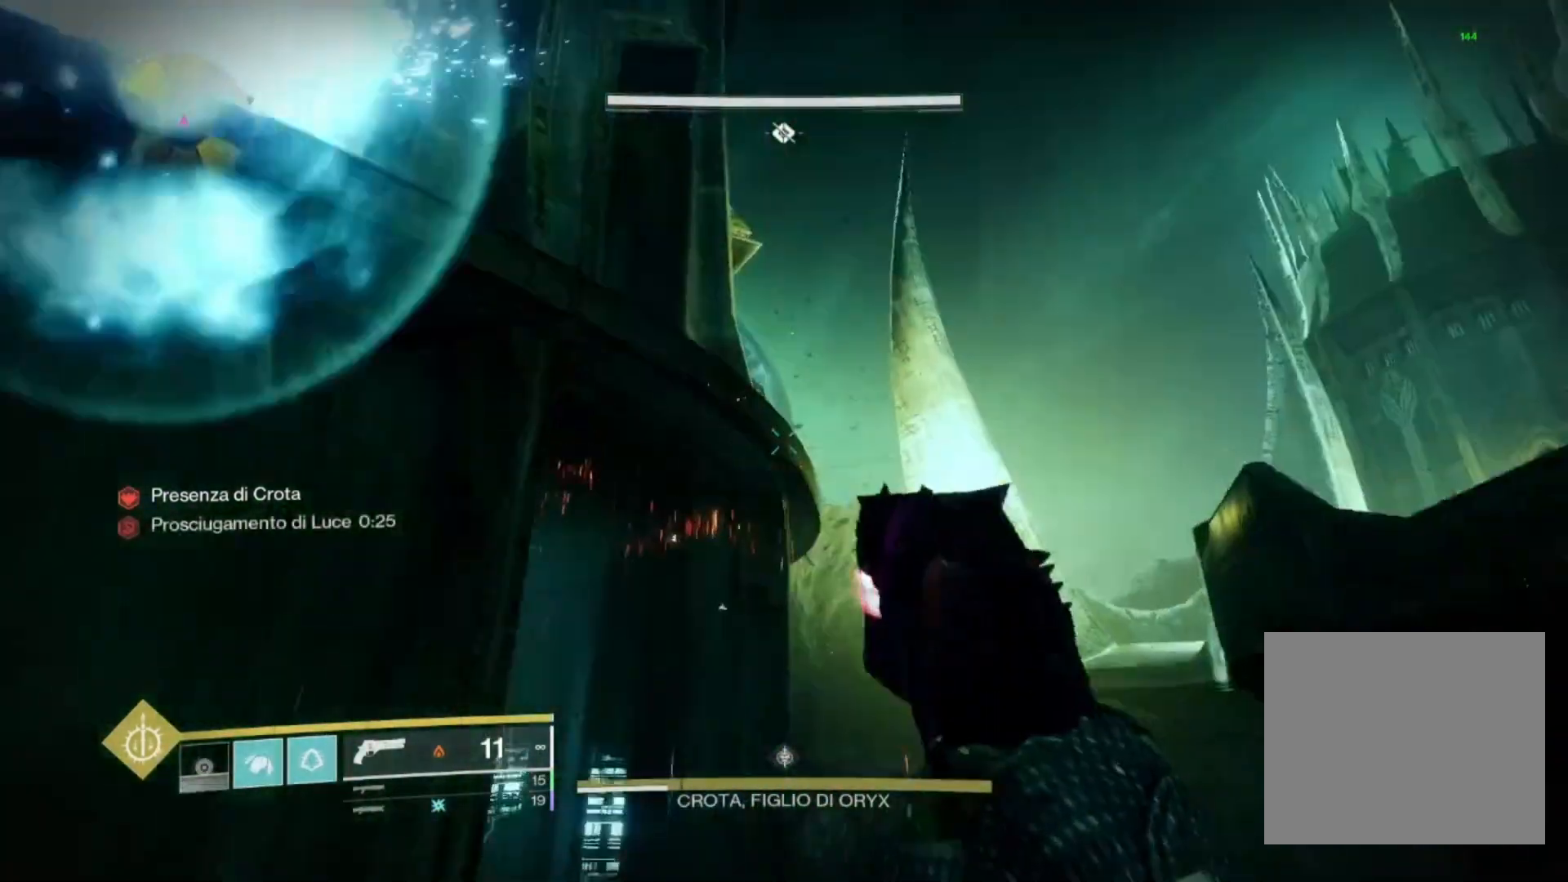
{"buttons": ["CROSS"], "left_stick": "up", "right_stick": "center", "events": [[100, "CROSS", "up"], [233, "TRIANGLE", "down"], [300, "TRIANGLE", "up"], [400, "CROSS", "down"]]}
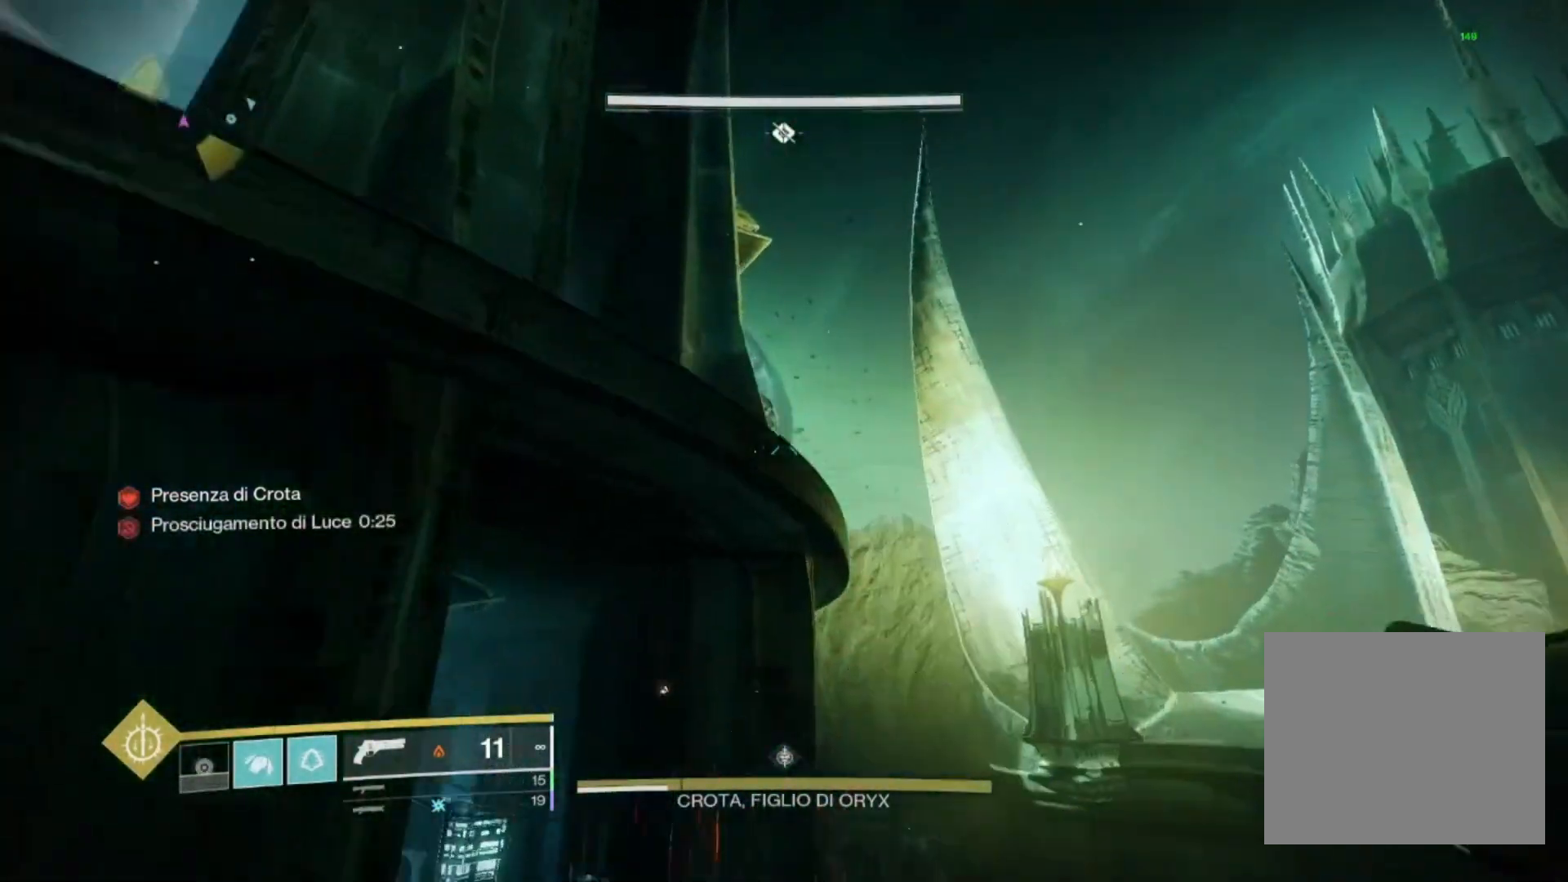
{"buttons": ["CROSS"], "left_stick": "up", "right_stick": "center", "events": [[133, "CROSS", "up"], [200, "right_stick", "left"], [333, "CROSS", "down"], [333, "right_stick", "center"]]}
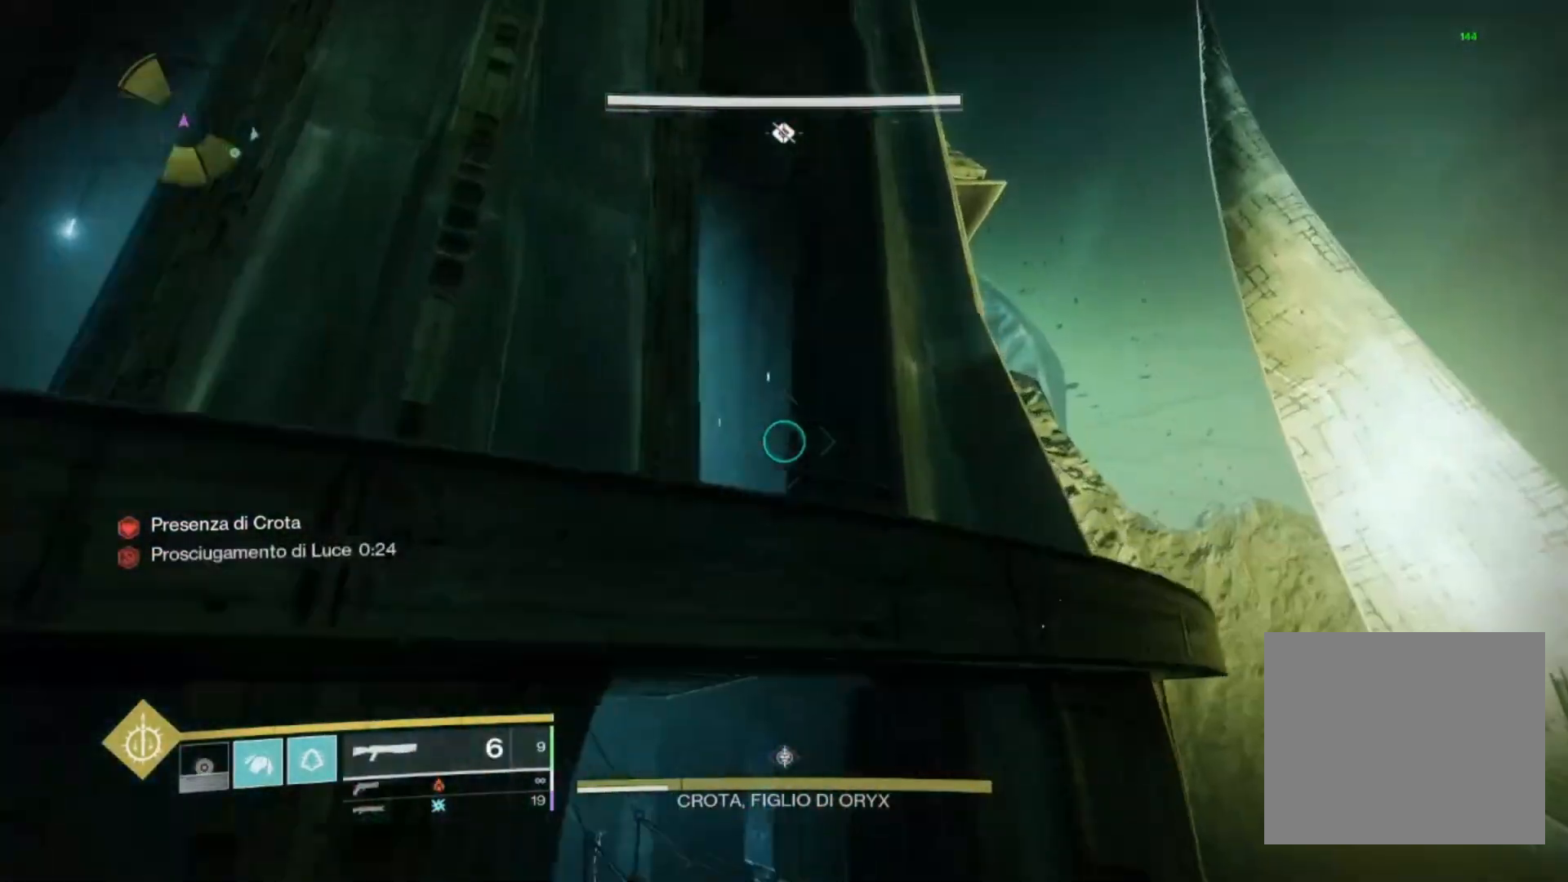
{"buttons": ["L3"], "left_stick": "up", "right_stick": "center", "events": [[300, "CROSS", "up"], [333, "right_stick", "down-left"], [467, "L3", "down"], [500, "right_stick", "center"]]}
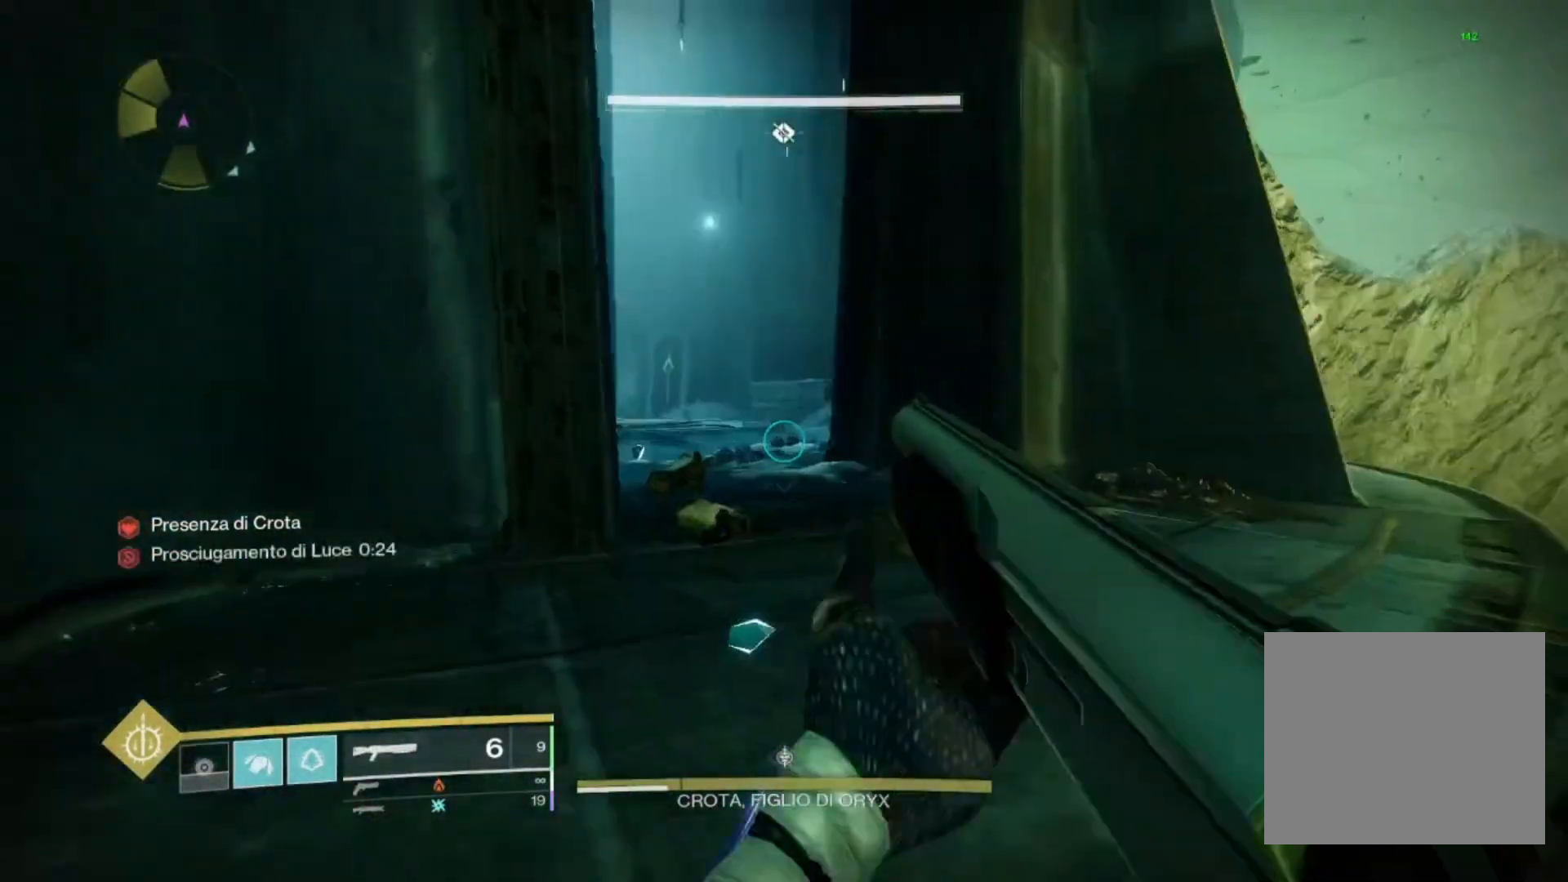
{"buttons": [], "left_stick": "up", "right_stick": "left", "events": [[100, "L3", "up"], [233, "L3", "down"], [333, "L3", "up"], [433, "right_stick", "left"]]}
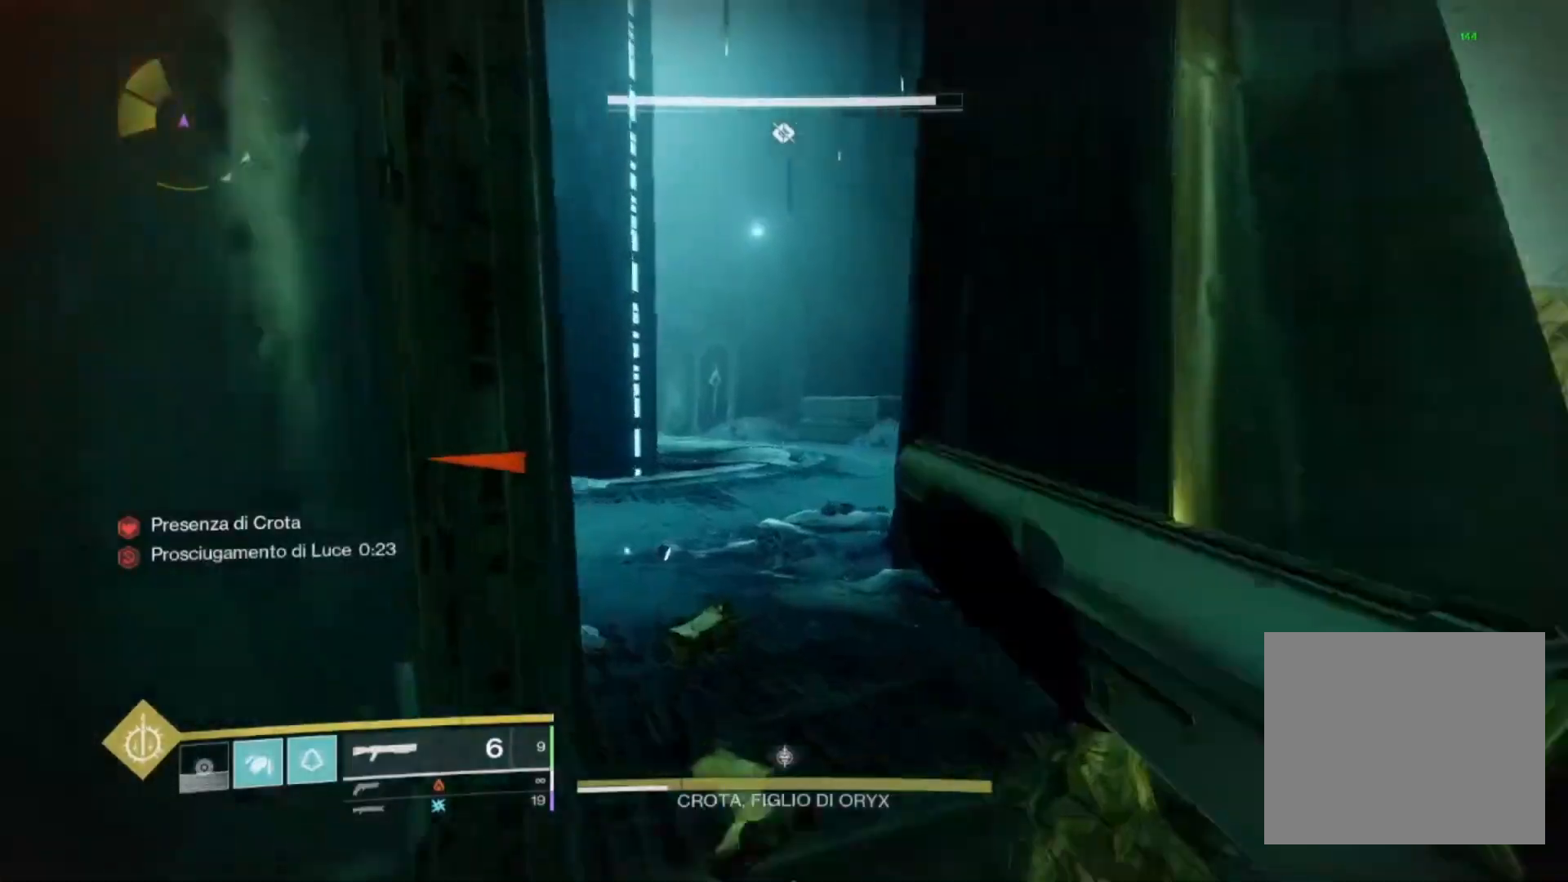
{"buttons": [], "left_stick": "up-right", "right_stick": "left", "events": [[100, "right_stick", "center"], [167, "left_stick", "up-right"], [300, "right_stick", "left"]]}
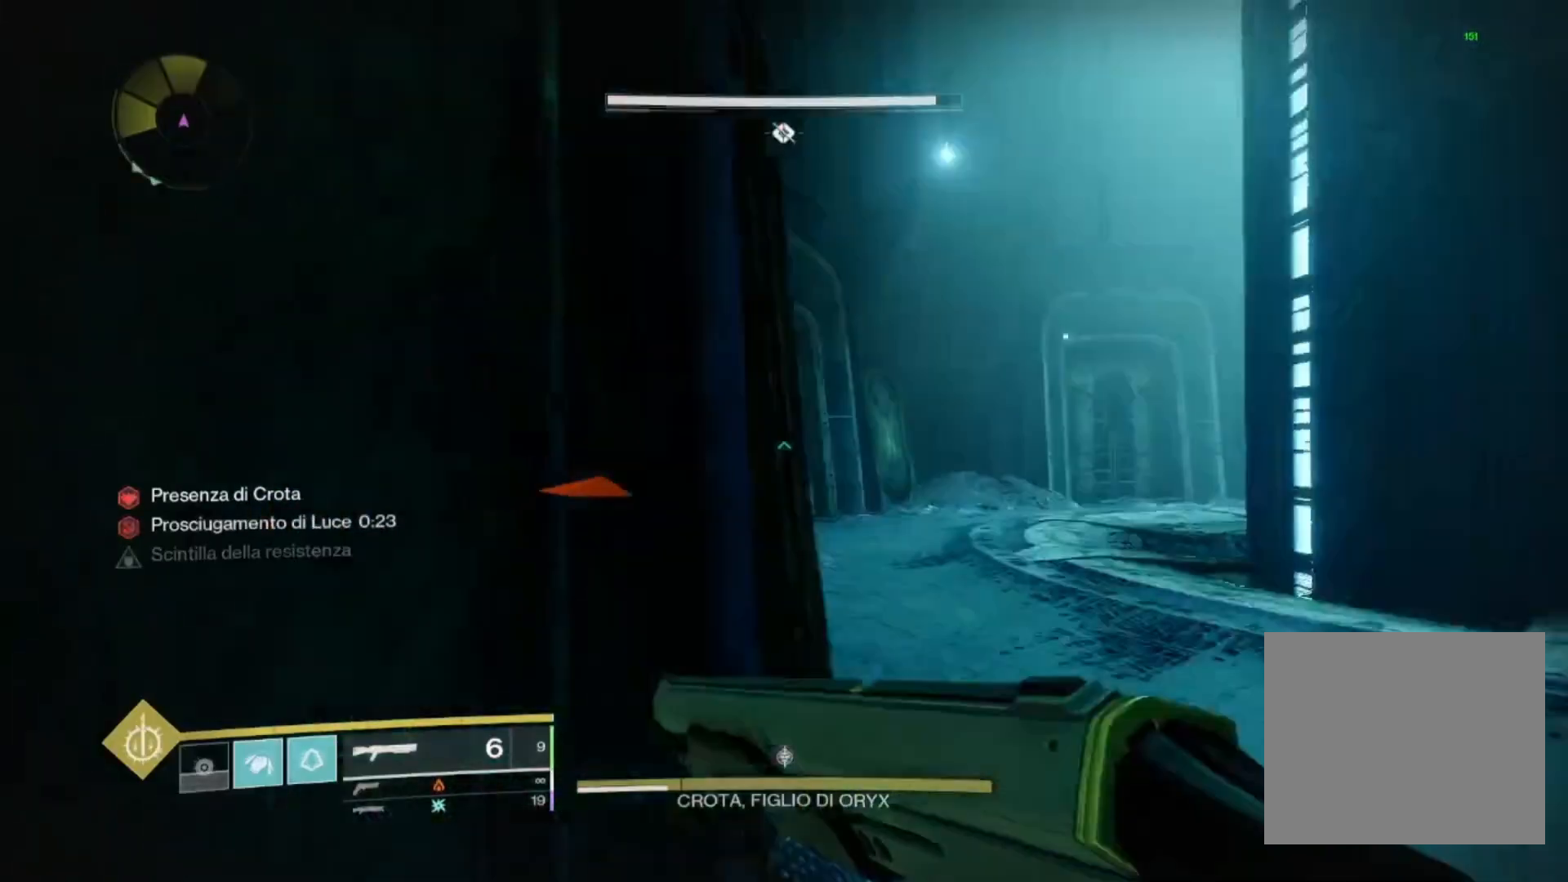
{"buttons": [], "left_stick": "center", "right_stick": "left", "events": [[333, "right_stick", "center"], [400, "right_stick", "left"], [500, "left_stick", "center"]]}
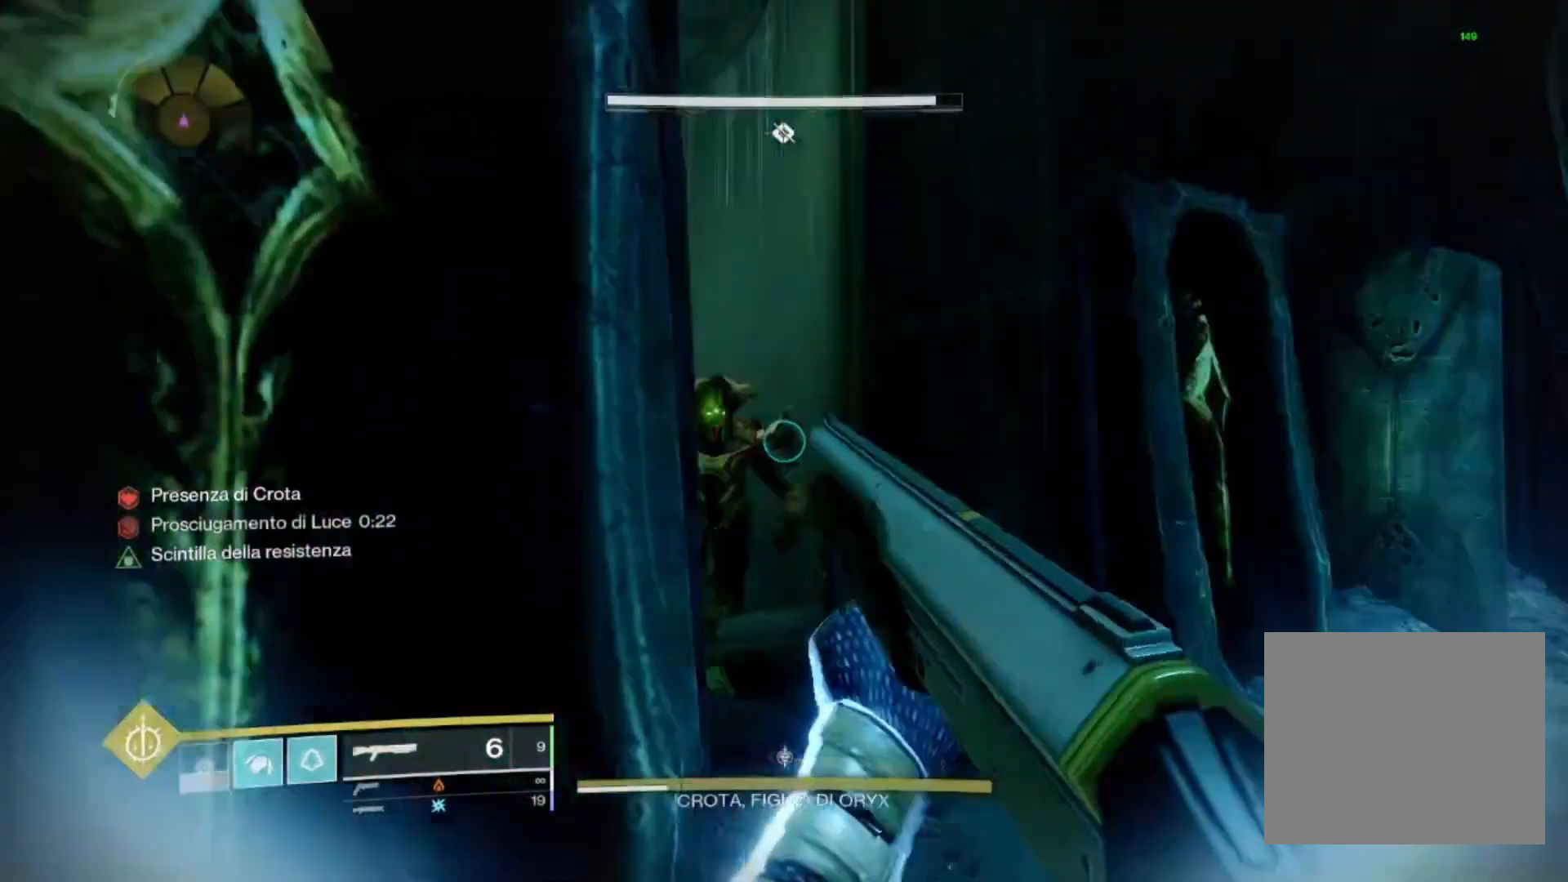
{"buttons": ["L2", "R2"], "left_stick": "up", "right_stick": "down", "events": [[133, "left_stick", "up-right"], [133, "right_stick", "center"], [300, "left_stick", "up"], [333, "L2", "down"], [333, "right_stick", "left"], [467, "R2", "down"], [467, "right_stick", "down"]]}
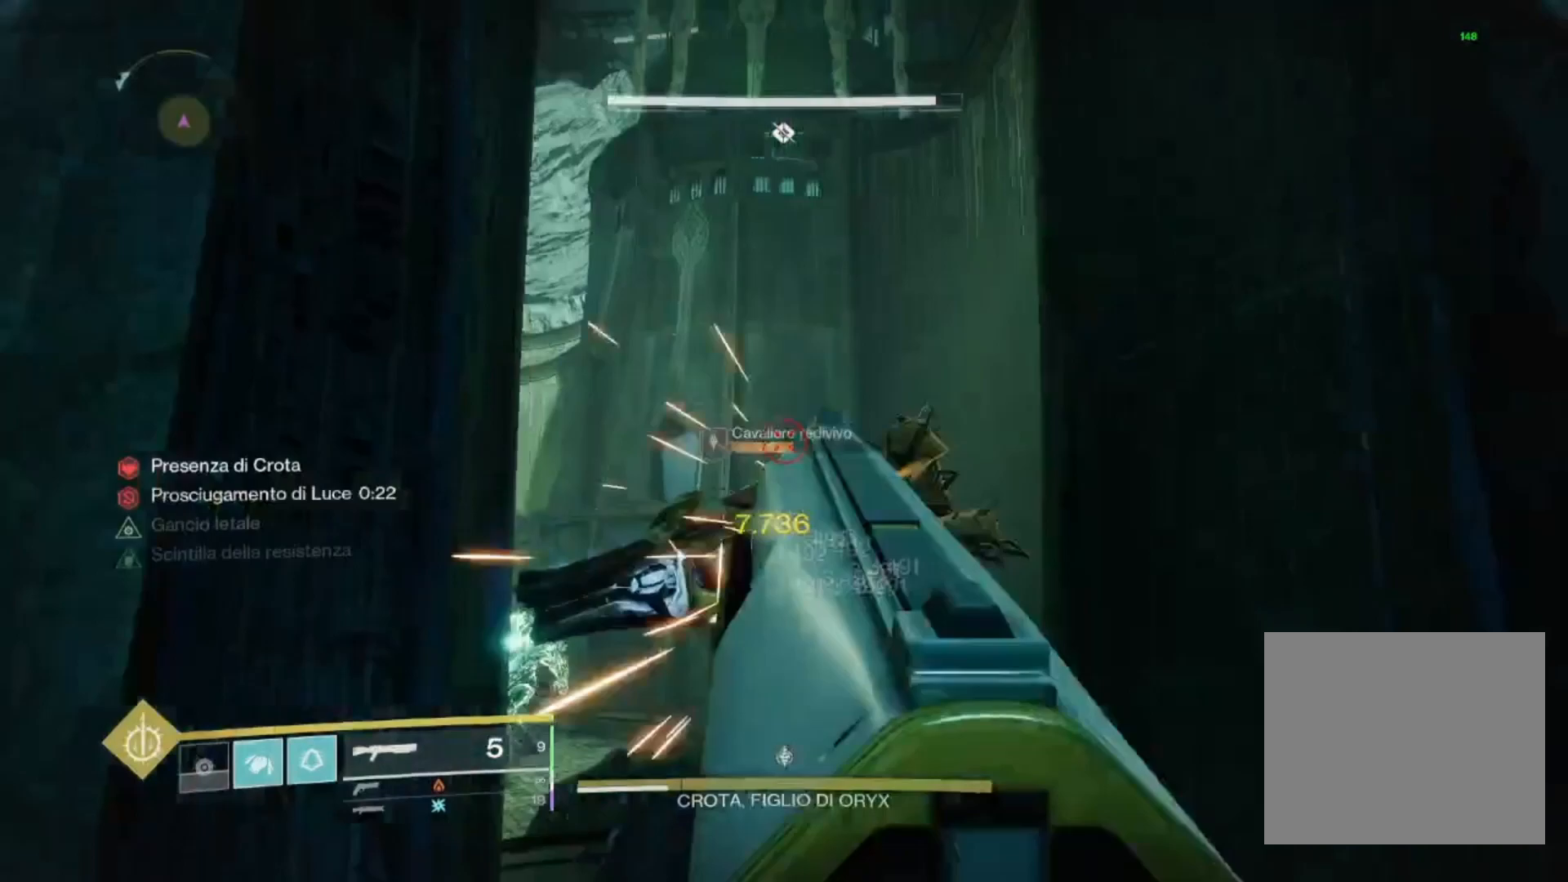
{"buttons": [], "left_stick": "down-right", "right_stick": "center", "events": [[33, "R1", "down"], [67, "L2", "up"], [67, "R2", "up"], [67, "right_stick", "center"], [133, "left_stick", "center"], [167, "R1", "up"], [233, "R1", "down"], [333, "R1", "up"], [333, "left_stick", "down-right"]]}
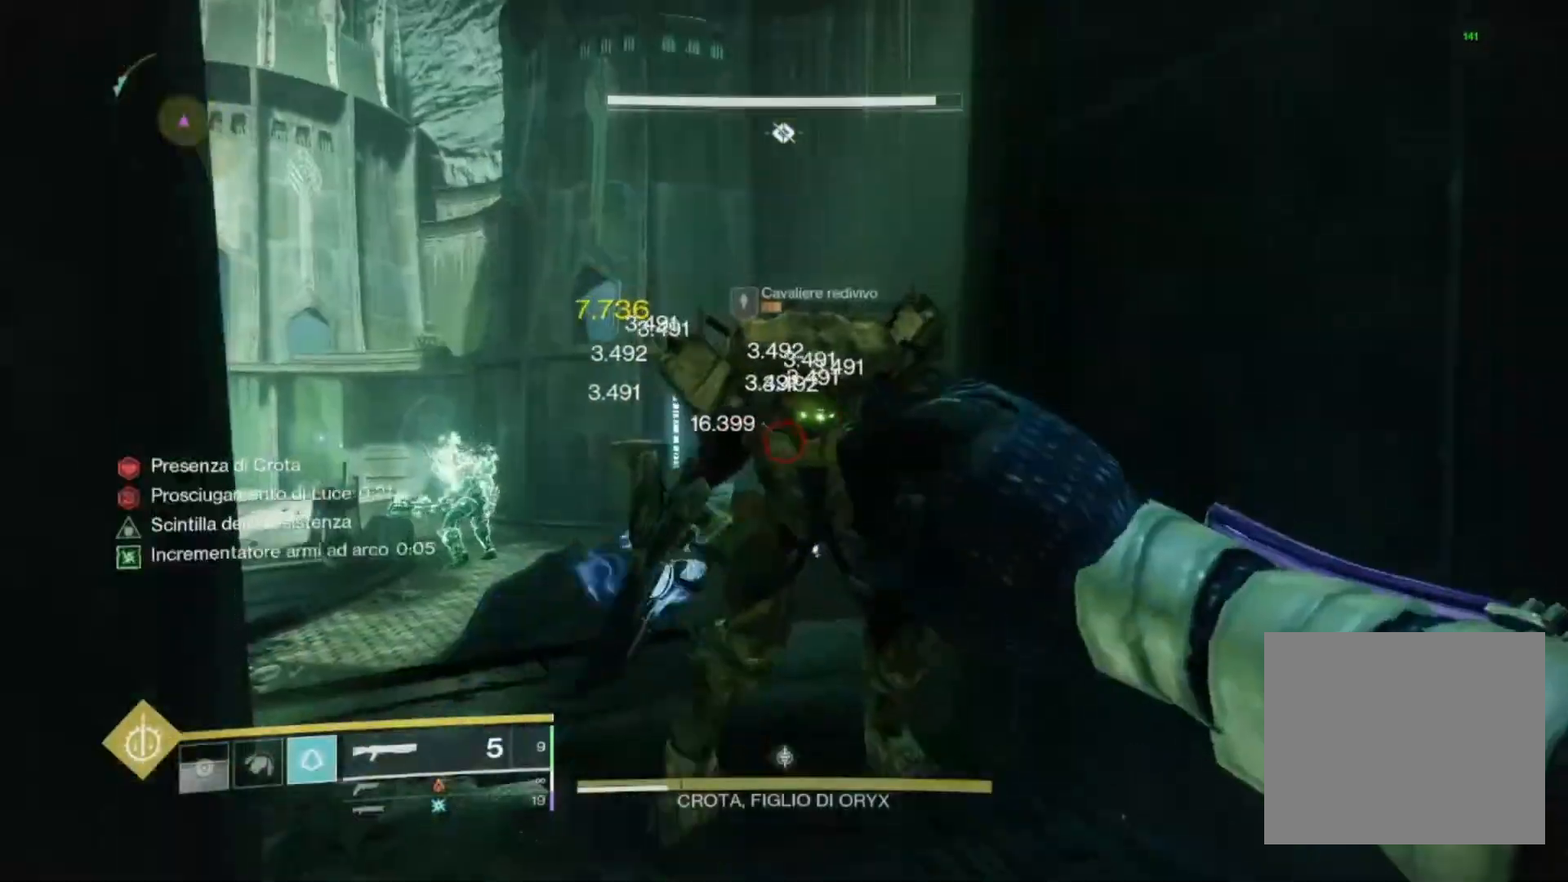
{"buttons": ["R1"], "left_stick": "center", "right_stick": "center", "events": [[33, "R1", "down"], [100, "R1", "up"], [100, "left_stick", "down"], [200, "left_stick", "up-left"], [267, "left_stick", "up"], [500, "R1", "down"], [500, "left_stick", "center"]]}
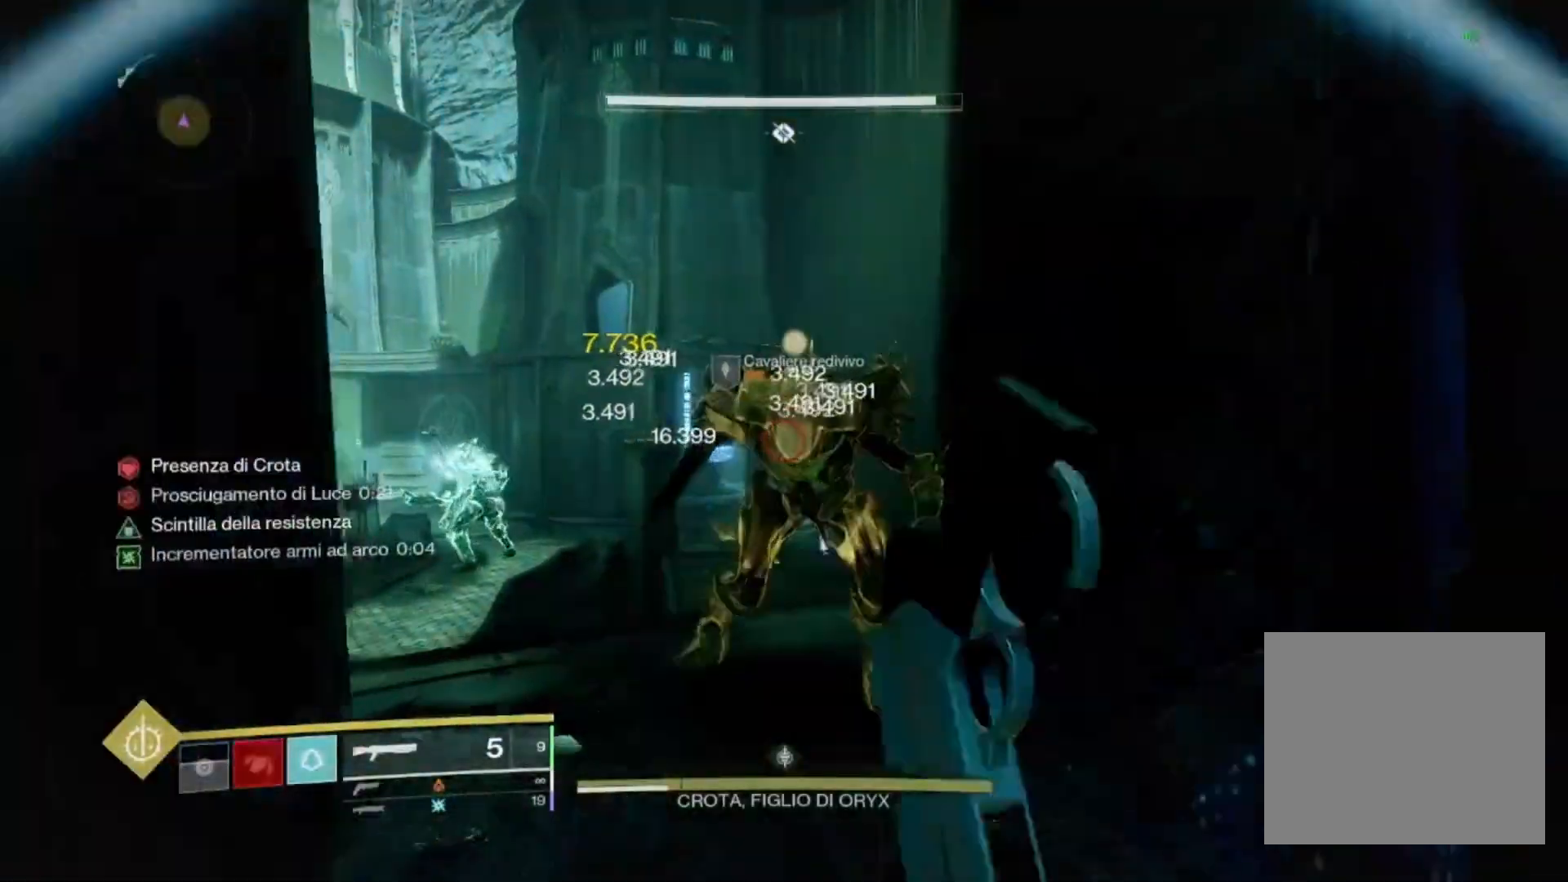
{"buttons": [], "left_stick": "down", "right_stick": "left", "events": [[33, "R1", "up"], [100, "R1", "down"], [100, "left_stick", "down"], [233, "R1", "up"], [400, "right_stick", "left"]]}
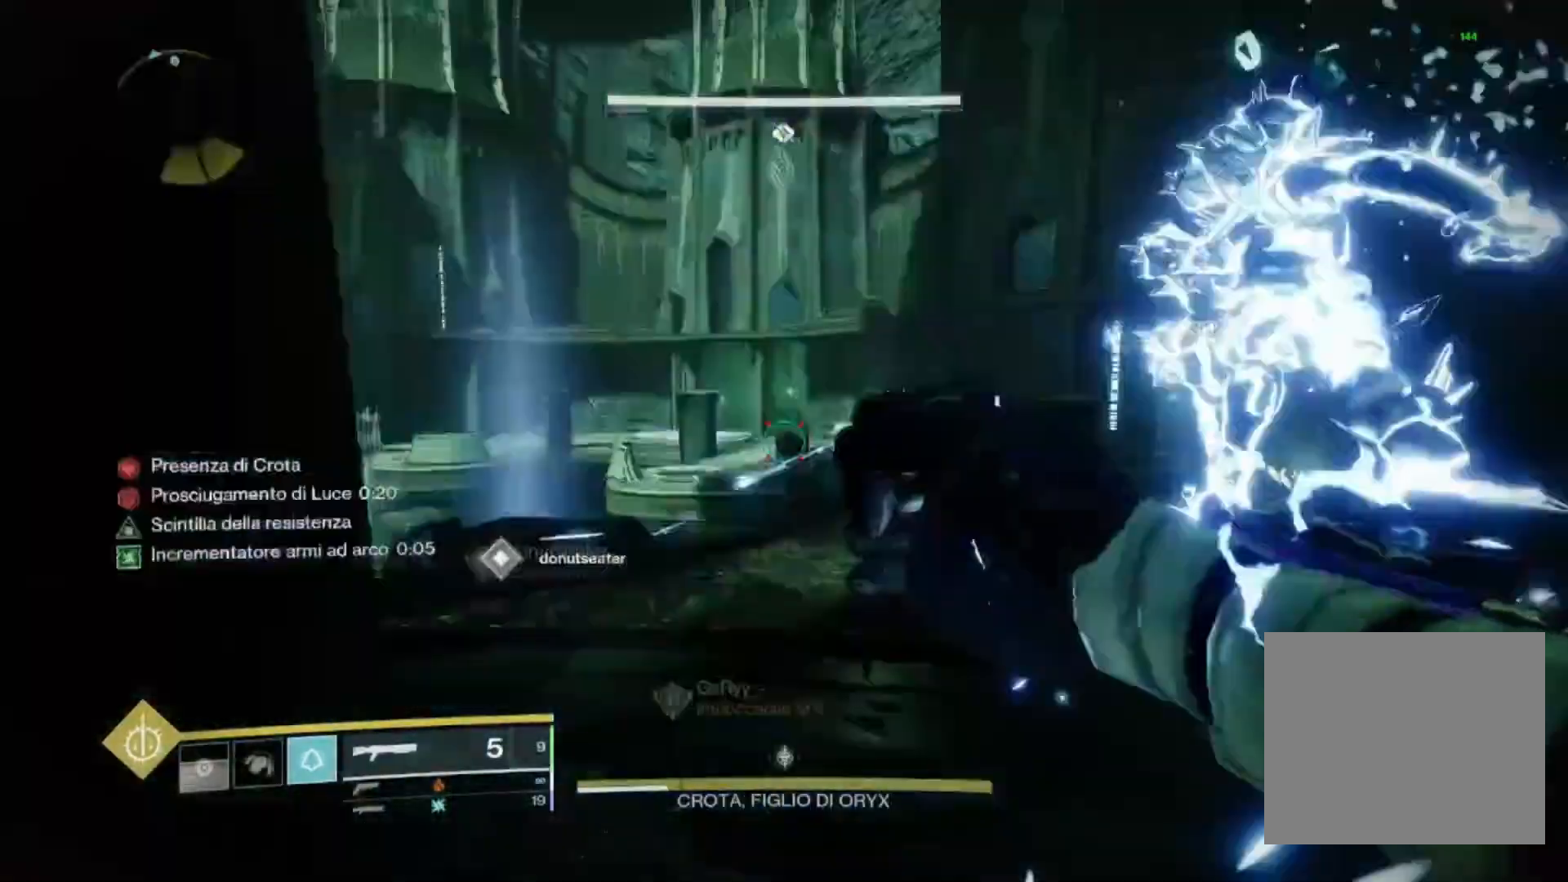
{"buttons": ["SQUARE"], "left_stick": "left", "right_stick": "center", "events": [[100, "right_stick", "center"], [167, "SQUARE", "down"], [167, "left_stick", "left"], [267, "SQUARE", "up"], [333, "SQUARE", "down"], [400, "SQUARE", "up"], [467, "SQUARE", "down"]]}
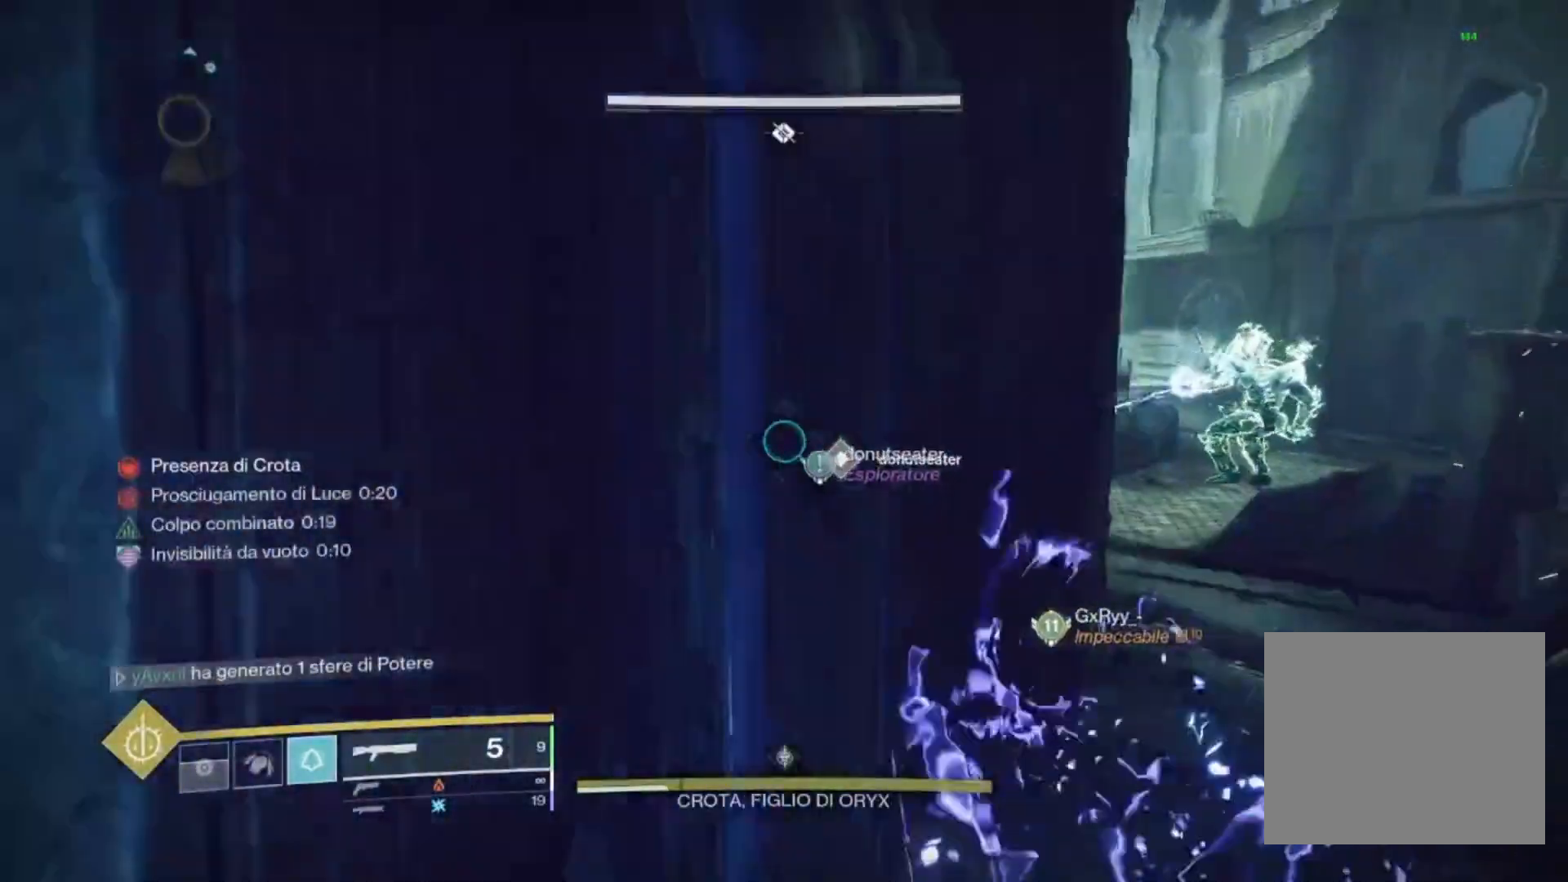
{"buttons": [], "left_stick": "up-left", "right_stick": "center", "events": [[33, "SQUARE", "up"], [100, "SQUARE", "down"], [167, "SQUARE", "up"], [300, "right_stick", "left"], [400, "left_stick", "up-left"], [400, "right_stick", "center"]]}
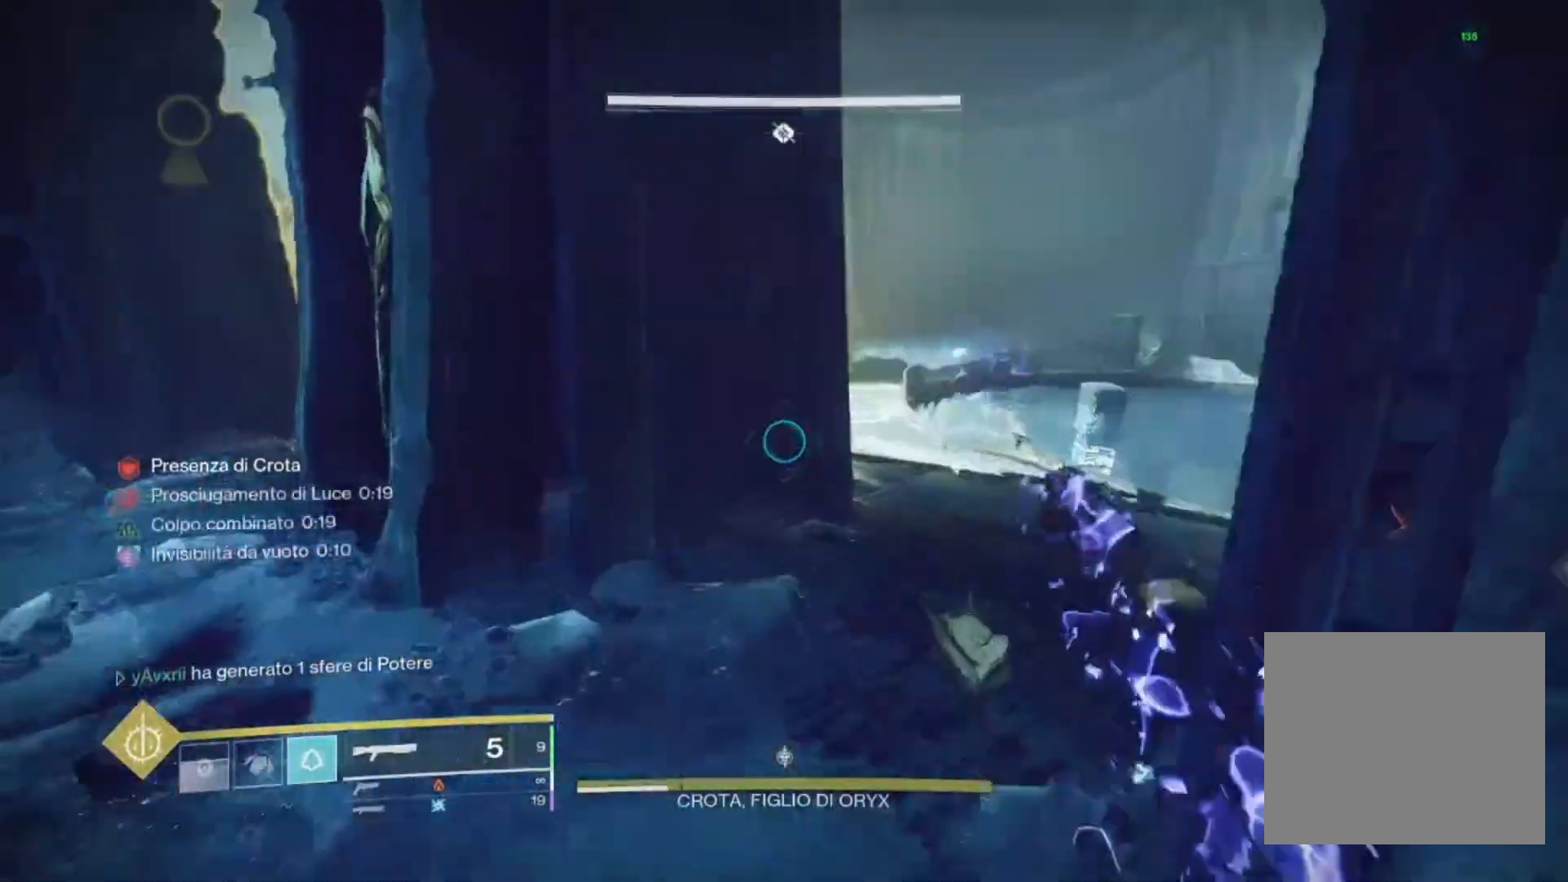
{"buttons": [], "left_stick": "up", "right_stick": "down-right", "events": [[67, "R3", "down"], [133, "R3", "up"], [167, "right_stick", "right"], [300, "right_stick", "center"], [433, "left_stick", "up"], [500, "right_stick", "down-right"]]}
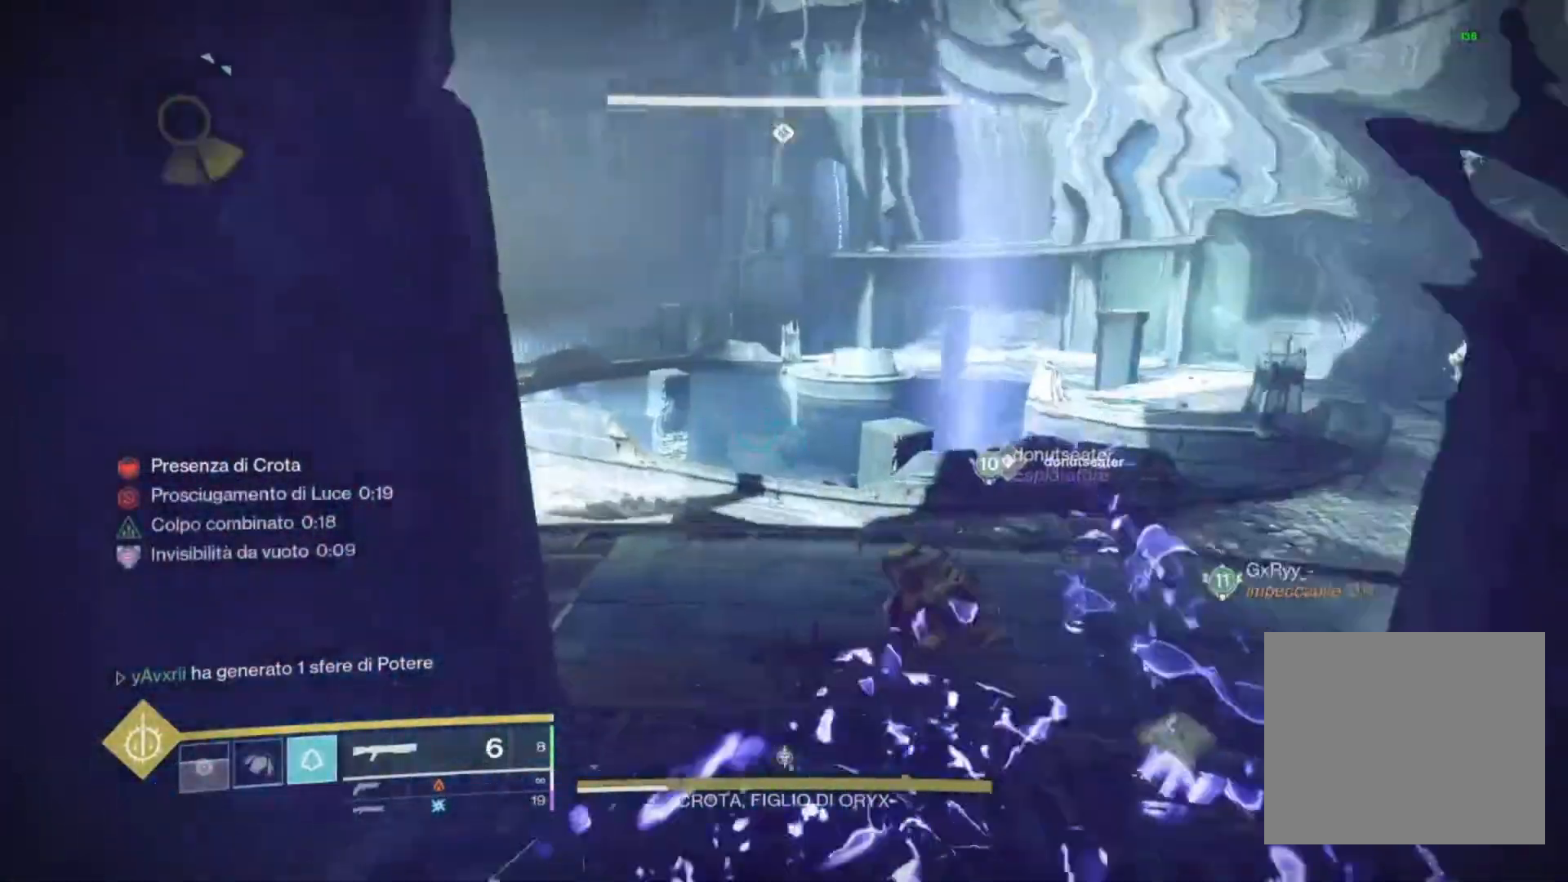
{"buttons": [], "left_stick": "up", "right_stick": "center", "events": [[100, "right_stick", "center"], [233, "right_stick", "left"], [300, "right_stick", "center"]]}
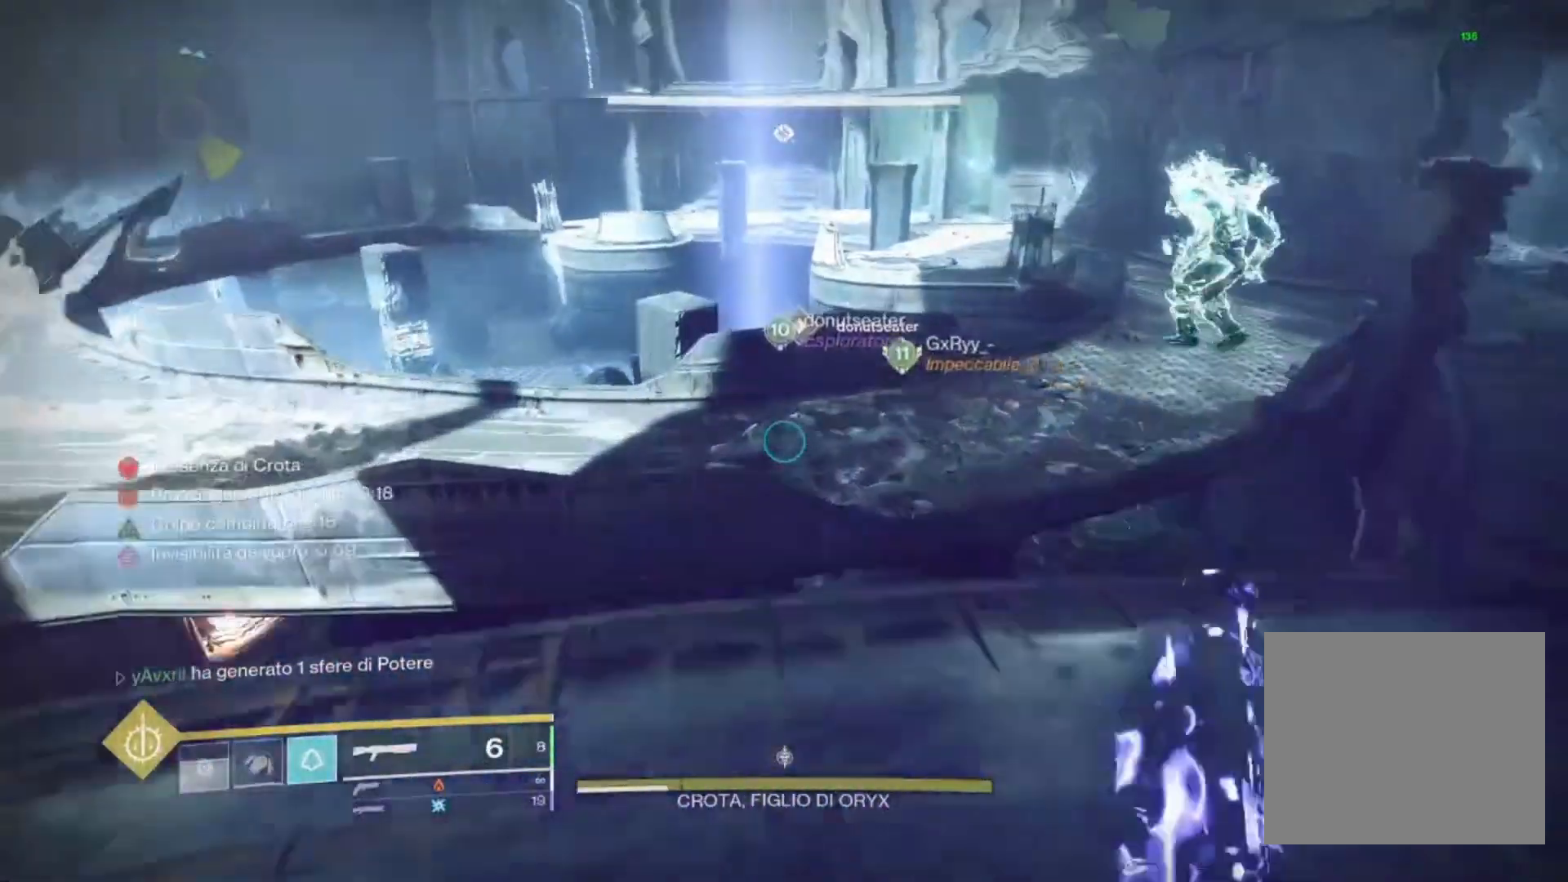
{"buttons": [], "left_stick": "up", "right_stick": "center", "events": [[233, "left_stick", "up-right"], [433, "SQUARE", "down"], [433, "left_stick", "up"], [500, "SQUARE", "up"]]}
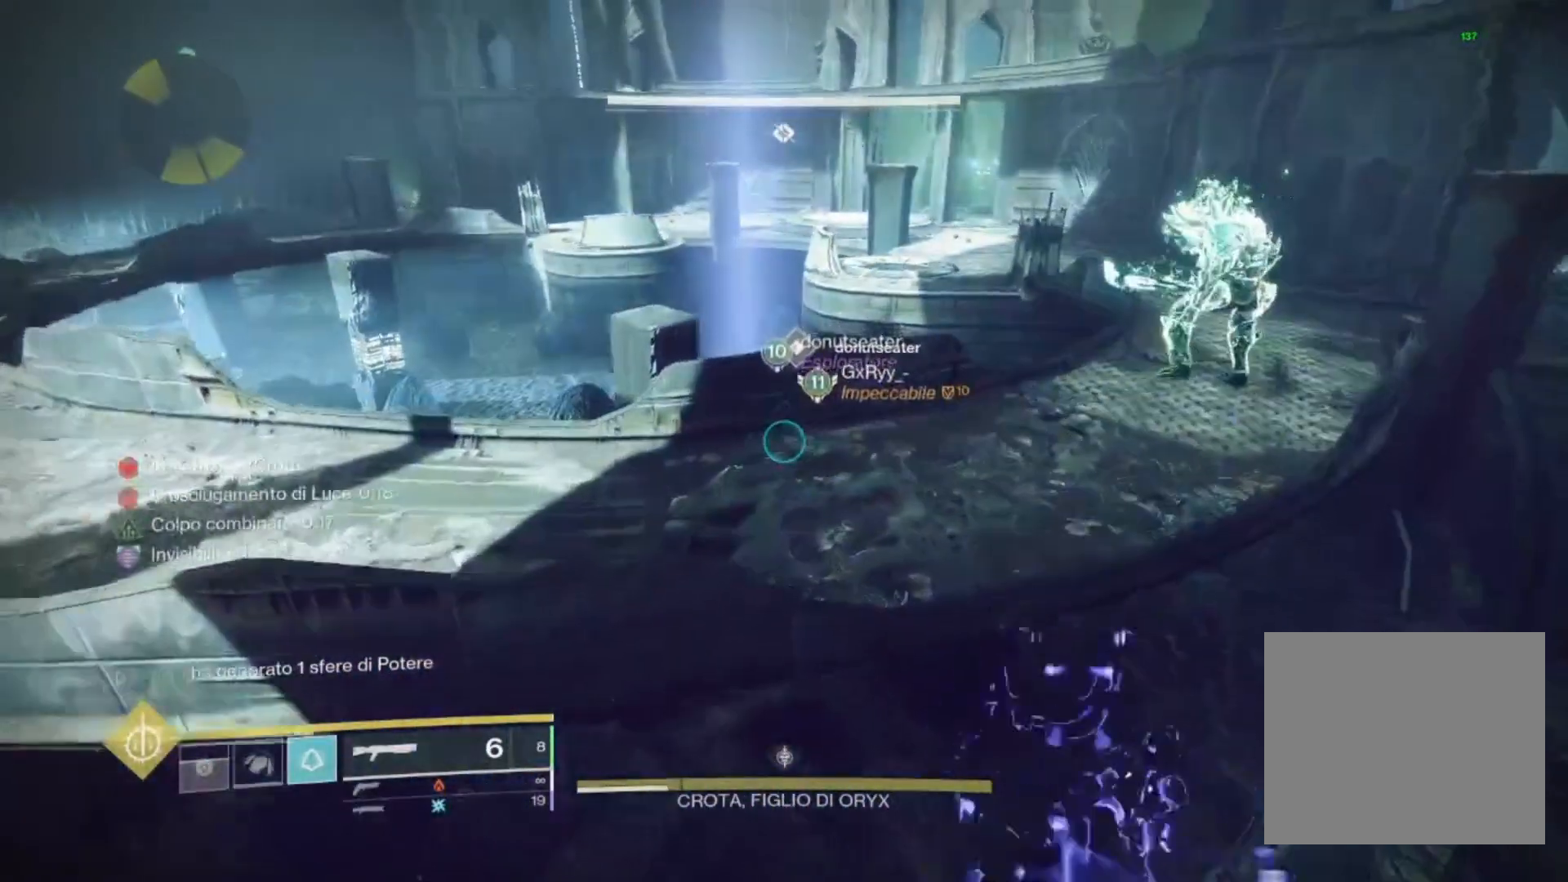
{"buttons": ["SQUARE"], "left_stick": "up-right", "right_stick": "center", "events": [[167, "SQUARE", "down"], [200, "SQUARE", "up"], [400, "SQUARE", "down"], [467, "left_stick", "up-right"]]}
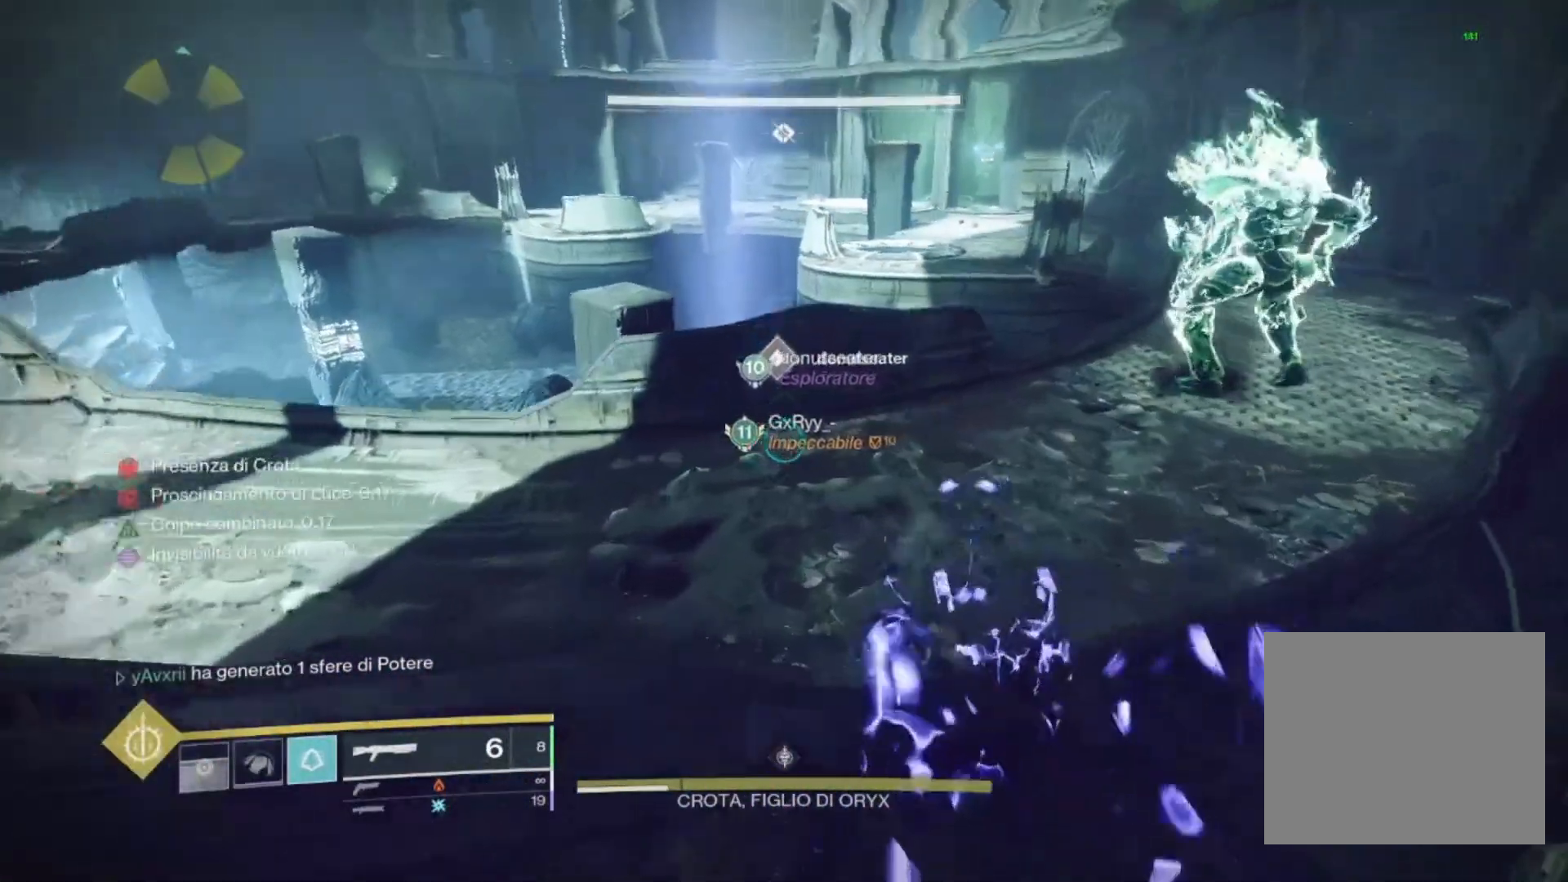
{"buttons": [], "left_stick": "up", "right_stick": "center", "events": [[33, "SQUARE", "up"], [200, "TRIANGLE", "down"], [333, "TRIANGLE", "up"], [467, "left_stick", "up"]]}
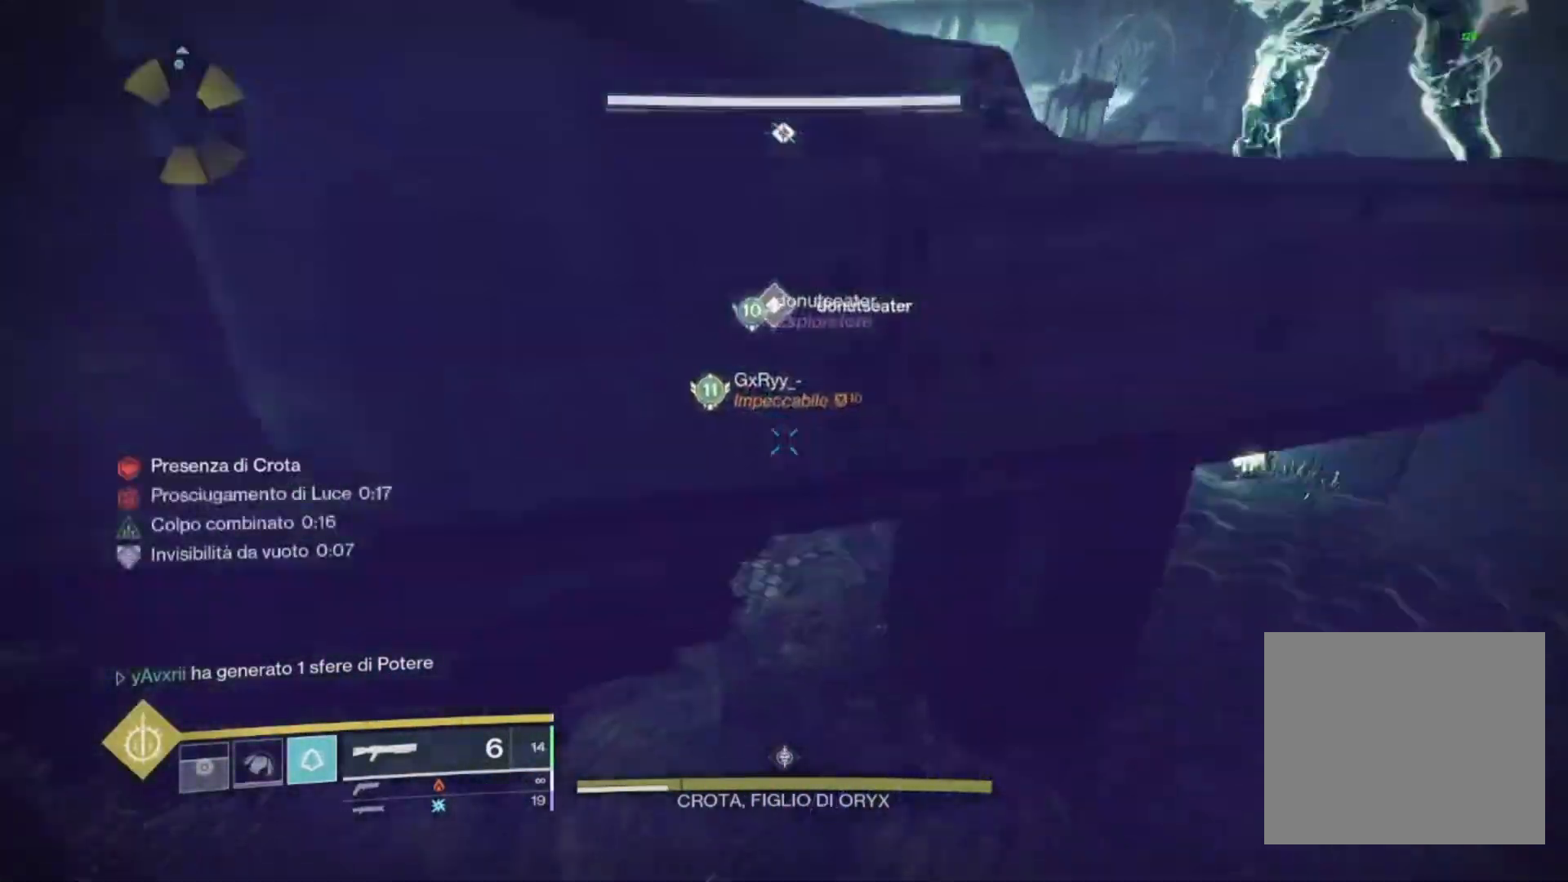
{"buttons": [], "left_stick": "up", "right_stick": "center", "events": [[33, "right_stick", "up"], [167, "L3", "down"], [167, "right_stick", "center"], [233, "L3", "up"]]}
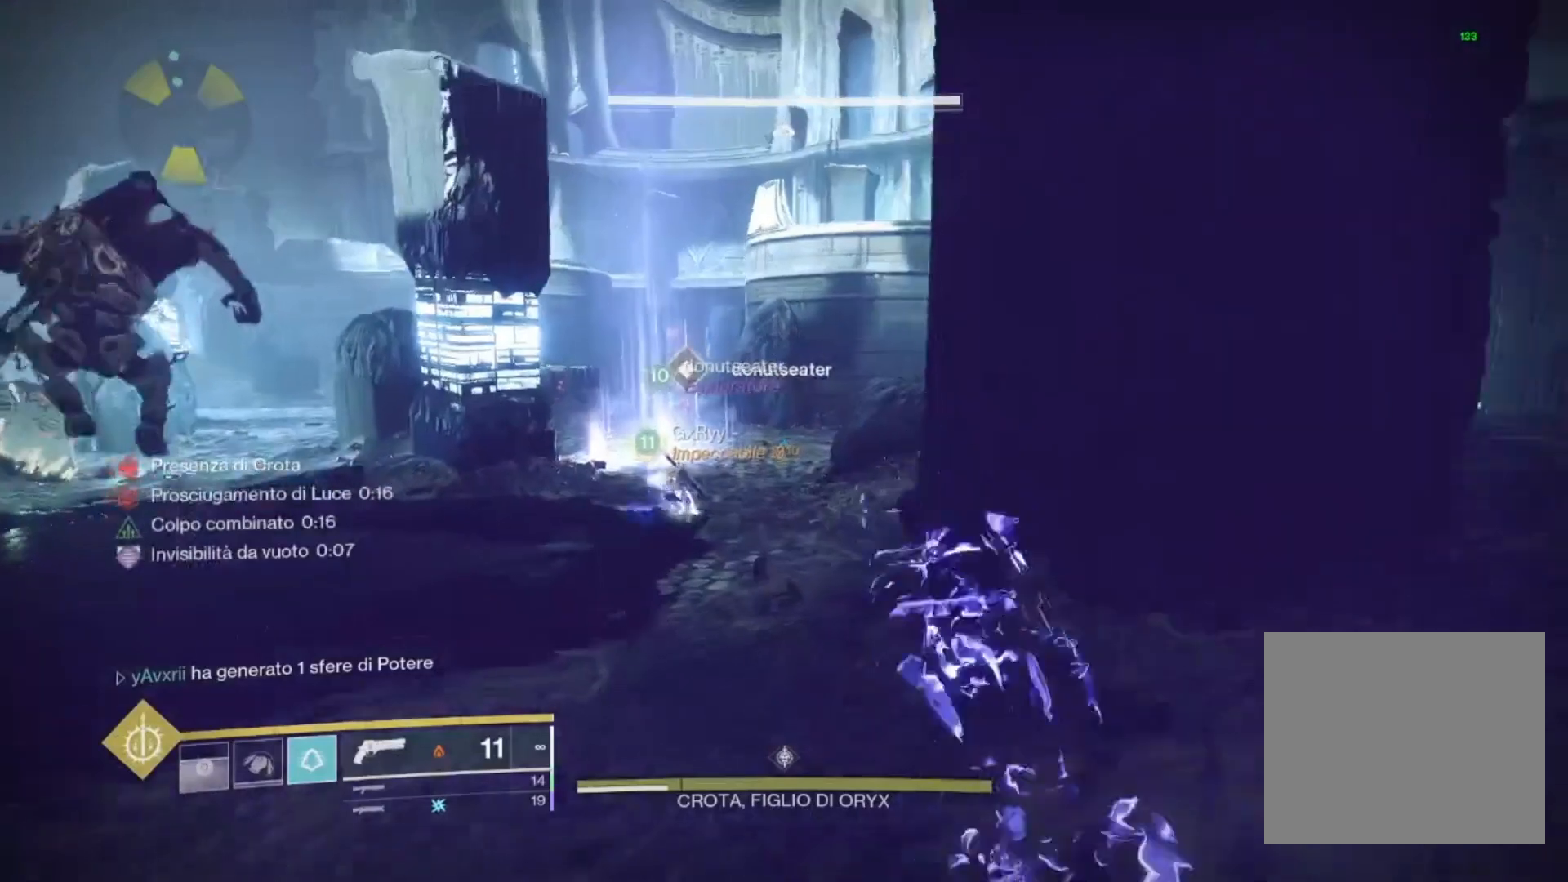
{"buttons": [], "left_stick": "up-right", "right_stick": "up-left", "events": [[433, "right_stick", "up-left"], [500, "left_stick", "up-right"]]}
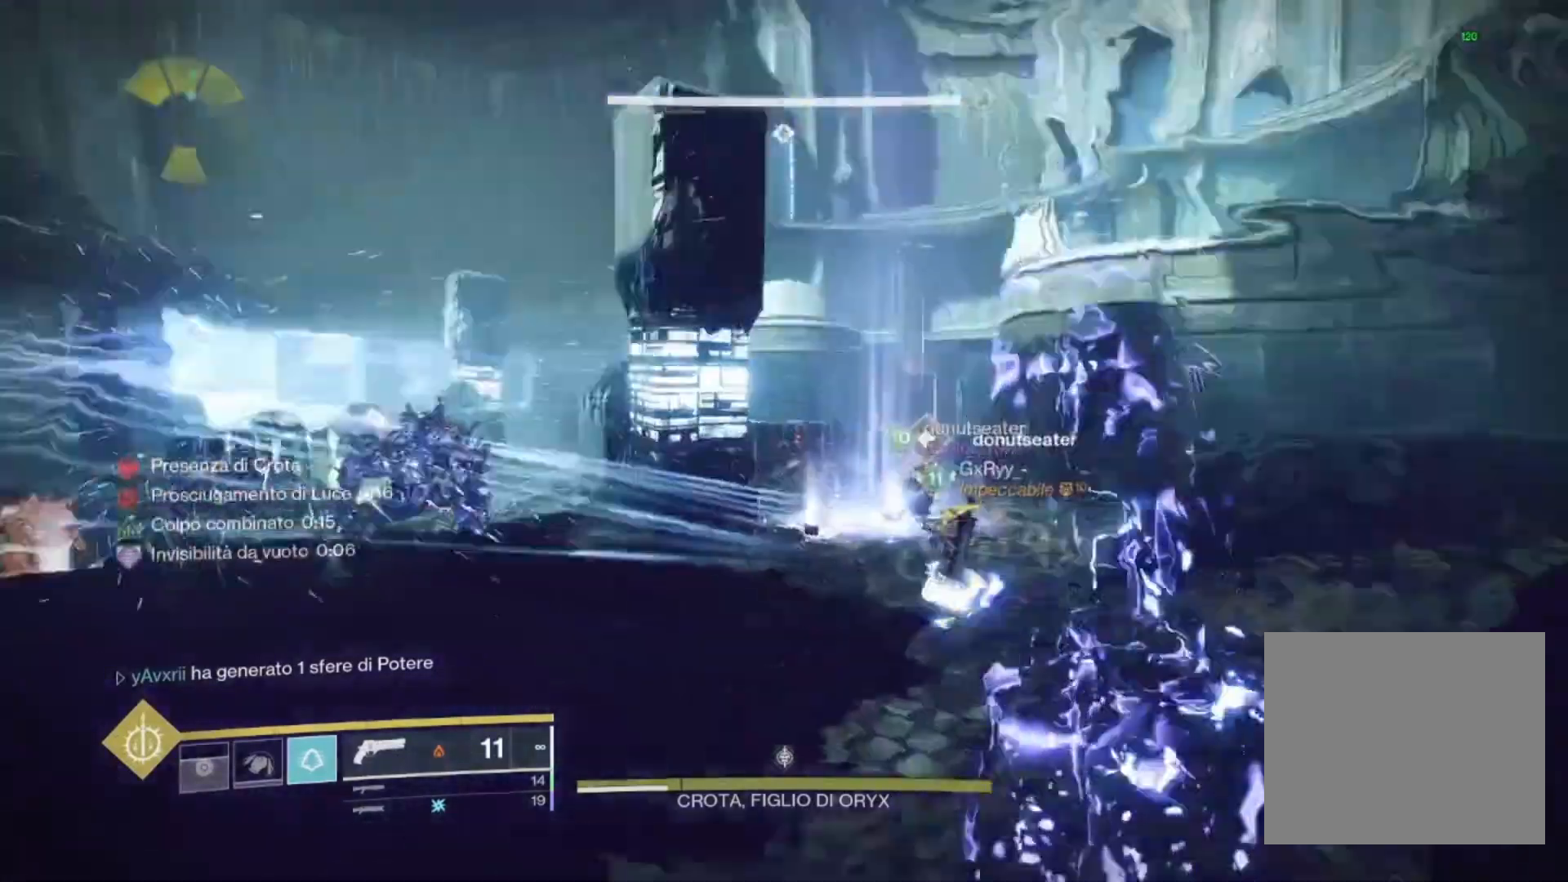
{"buttons": ["L2", "R2"], "left_stick": "right", "right_stick": "down-right", "events": [[100, "left_stick", "right"], [100, "right_stick", "center"], [267, "right_stick", "left"], [400, "L2", "down"], [500, "R2", "down"], [500, "right_stick", "down-right"]]}
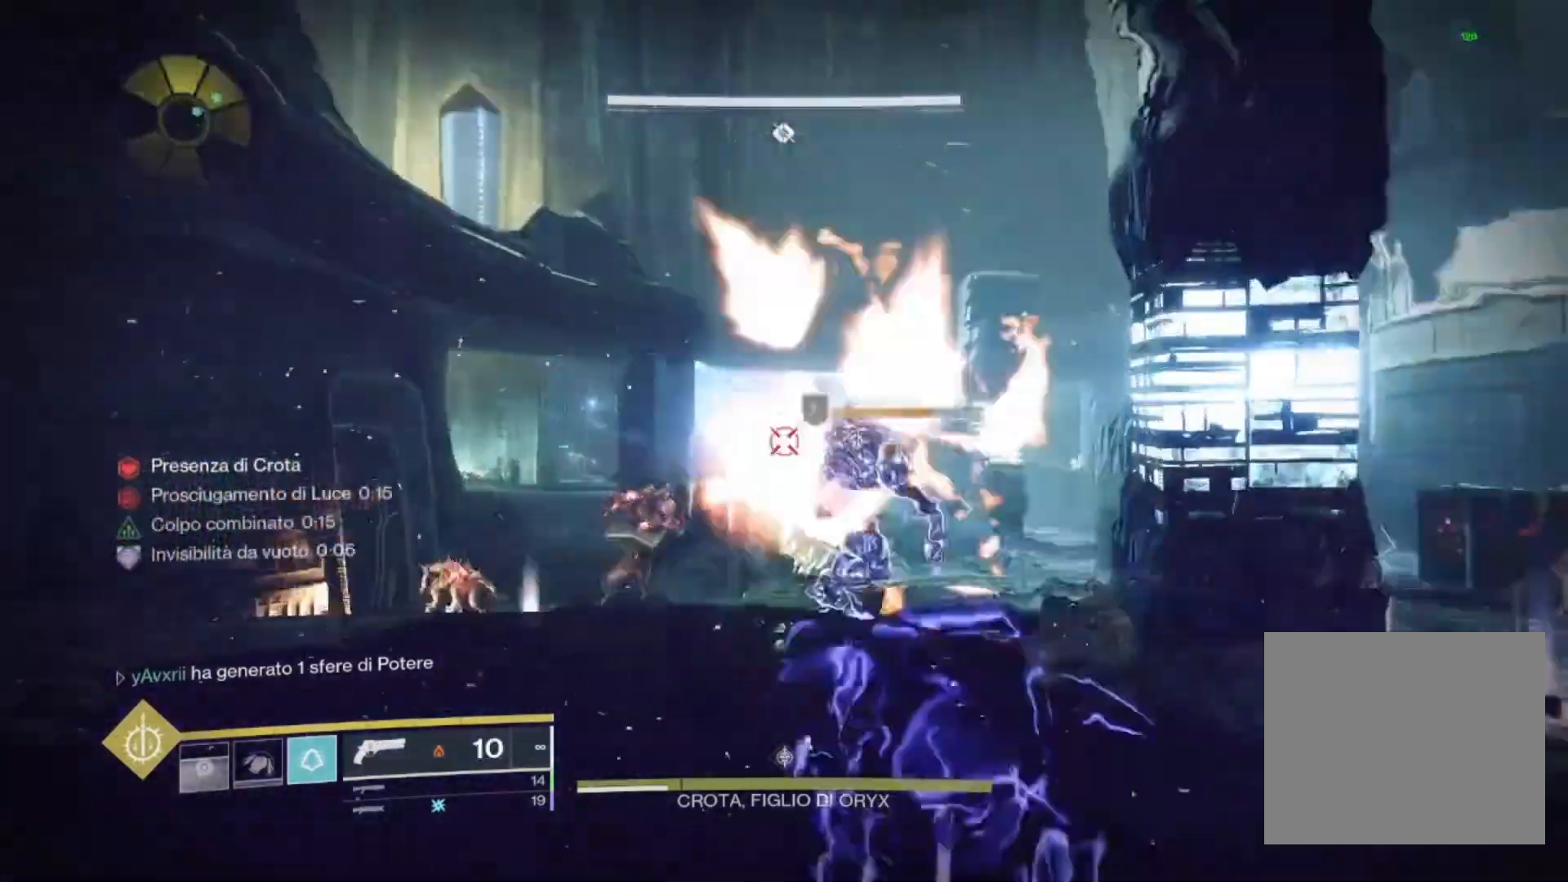
{"buttons": ["L2"], "left_stick": "down-right", "right_stick": "center", "events": [[133, "R2", "up"], [367, "R2", "down"], [367, "right_stick", "center"], [433, "left_stick", "down-right"], [500, "R2", "up"]]}
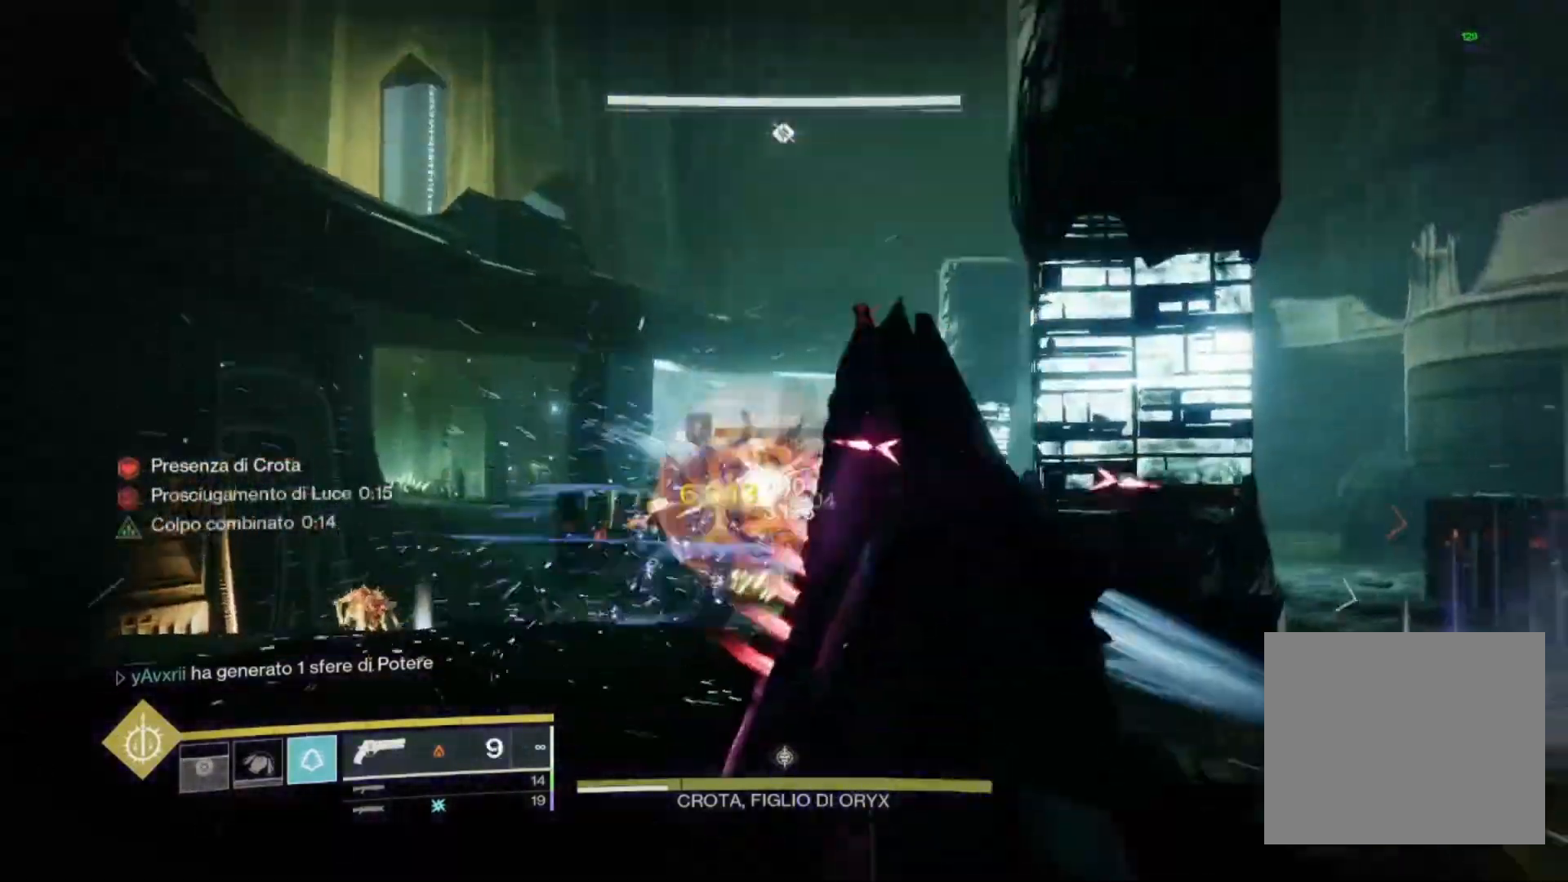
{"buttons": ["L2"], "left_stick": "up-right", "right_stick": "center", "events": [[133, "right_stick", "down"], [200, "right_stick", "down-left"], [233, "R2", "down"], [300, "right_stick", "center"], [433, "R2", "up"], [433, "left_stick", "up-right"]]}
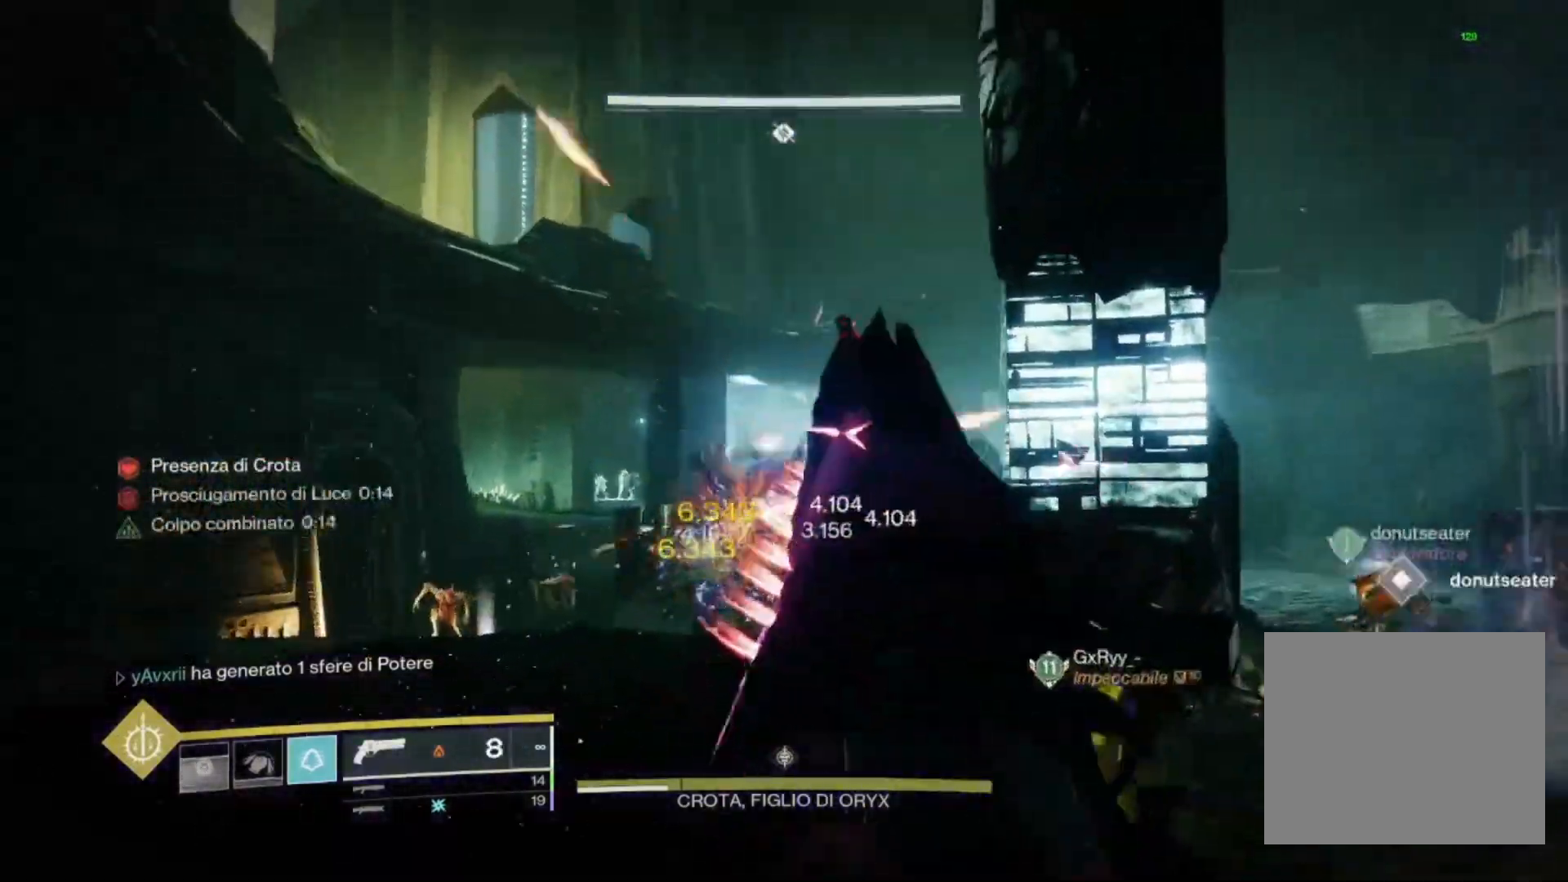
{"buttons": [], "left_stick": "up", "right_stick": "down-right", "events": [[100, "right_stick", "left"], [167, "R2", "down"], [200, "right_stick", "down"], [333, "R2", "up"], [333, "left_stick", "up"], [333, "right_stick", "center"], [367, "L2", "up"], [400, "L3", "down"], [433, "right_stick", "down-right"], [500, "L3", "up"]]}
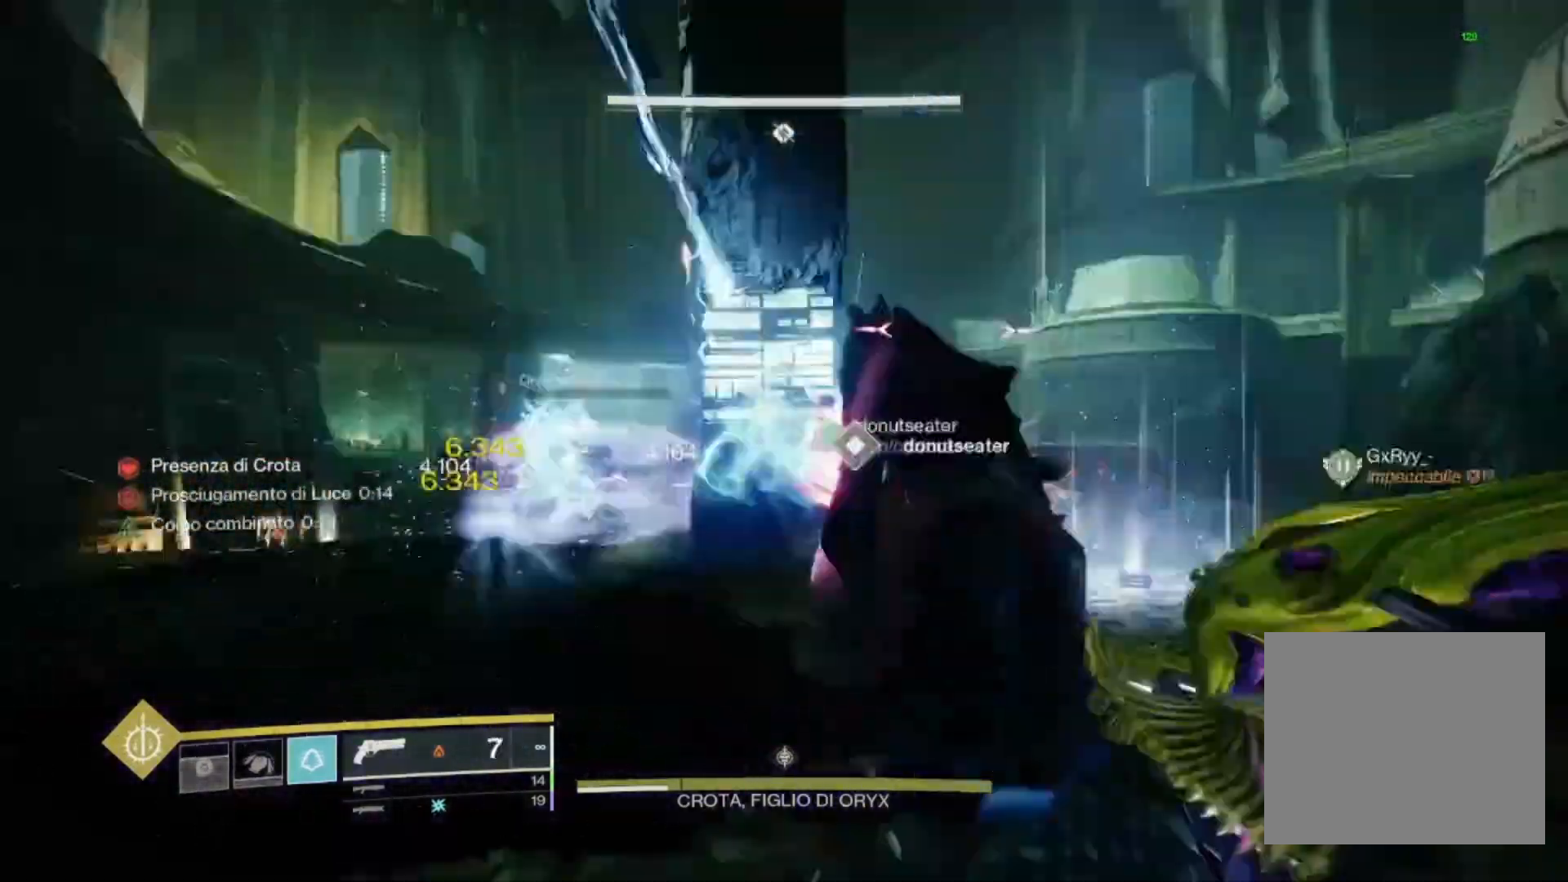
{"buttons": [], "left_stick": "up", "right_stick": "center", "events": [[67, "right_stick", "center"]]}
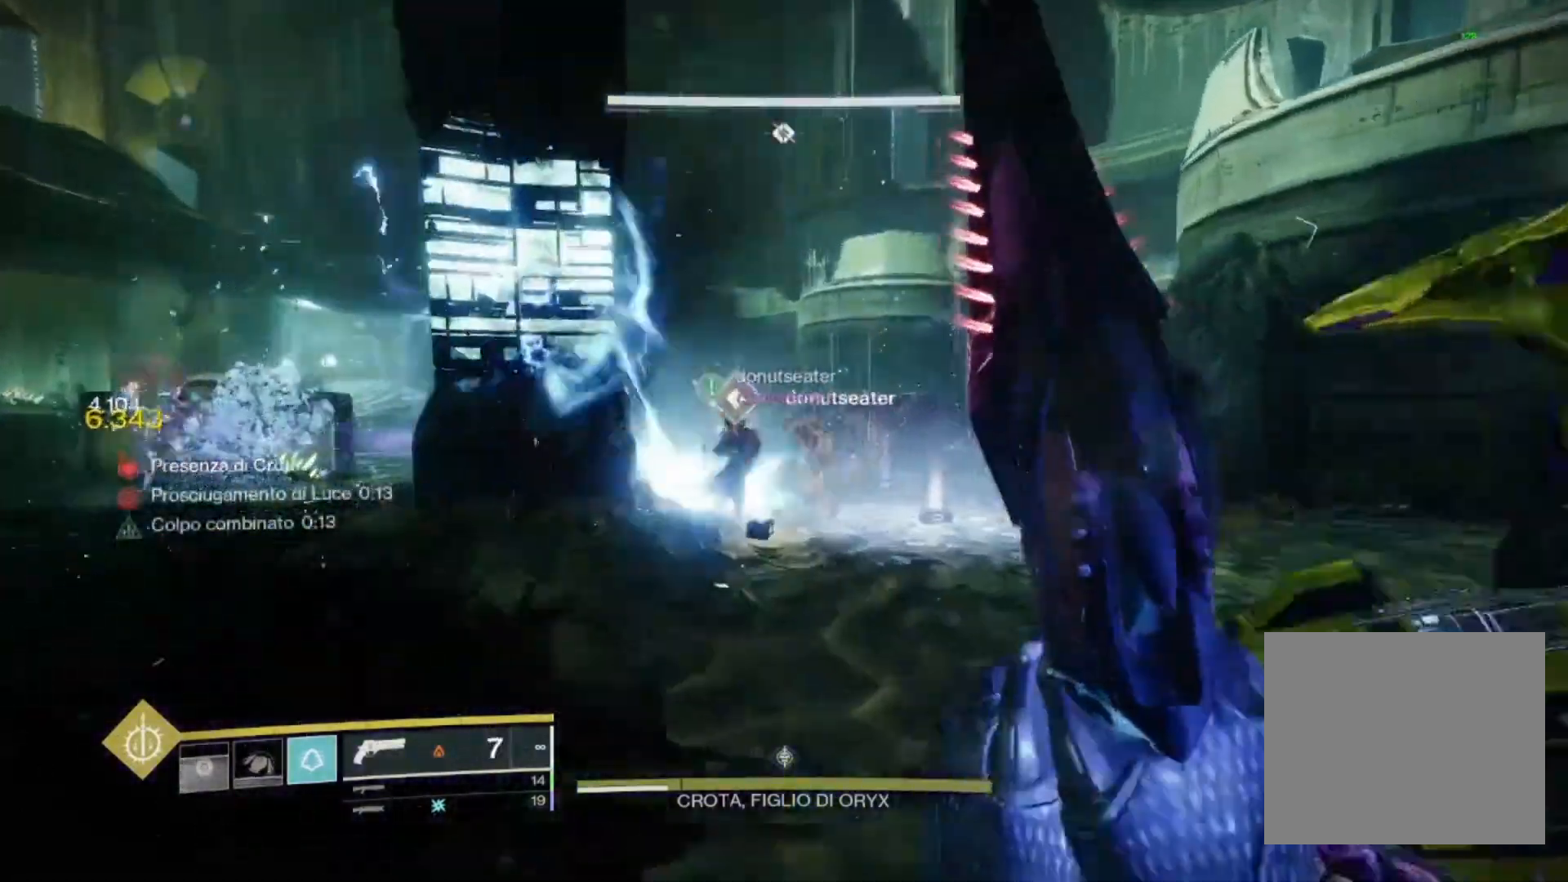
{"buttons": [], "left_stick": "up", "right_stick": "center", "events": []}
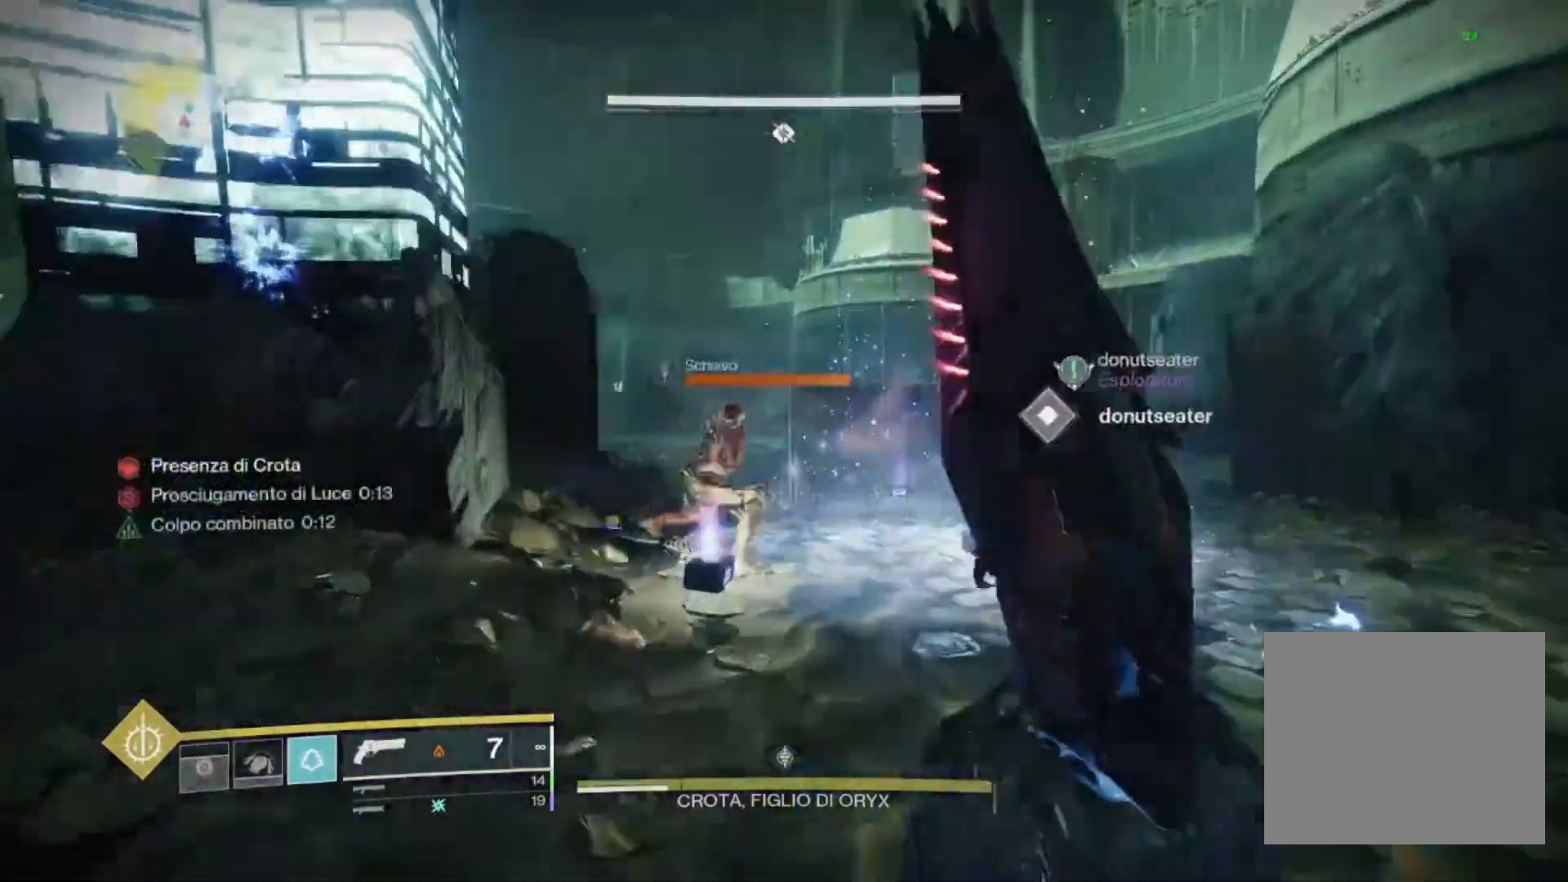
{"buttons": ["R1"], "left_stick": "up", "right_stick": "center", "events": [[200, "R1", "down"], [200, "right_stick", "down-left"], [300, "R1", "up"], [333, "left_stick", "up-right"], [333, "right_stick", "center"], [433, "R1", "down"], [500, "left_stick", "up"]]}
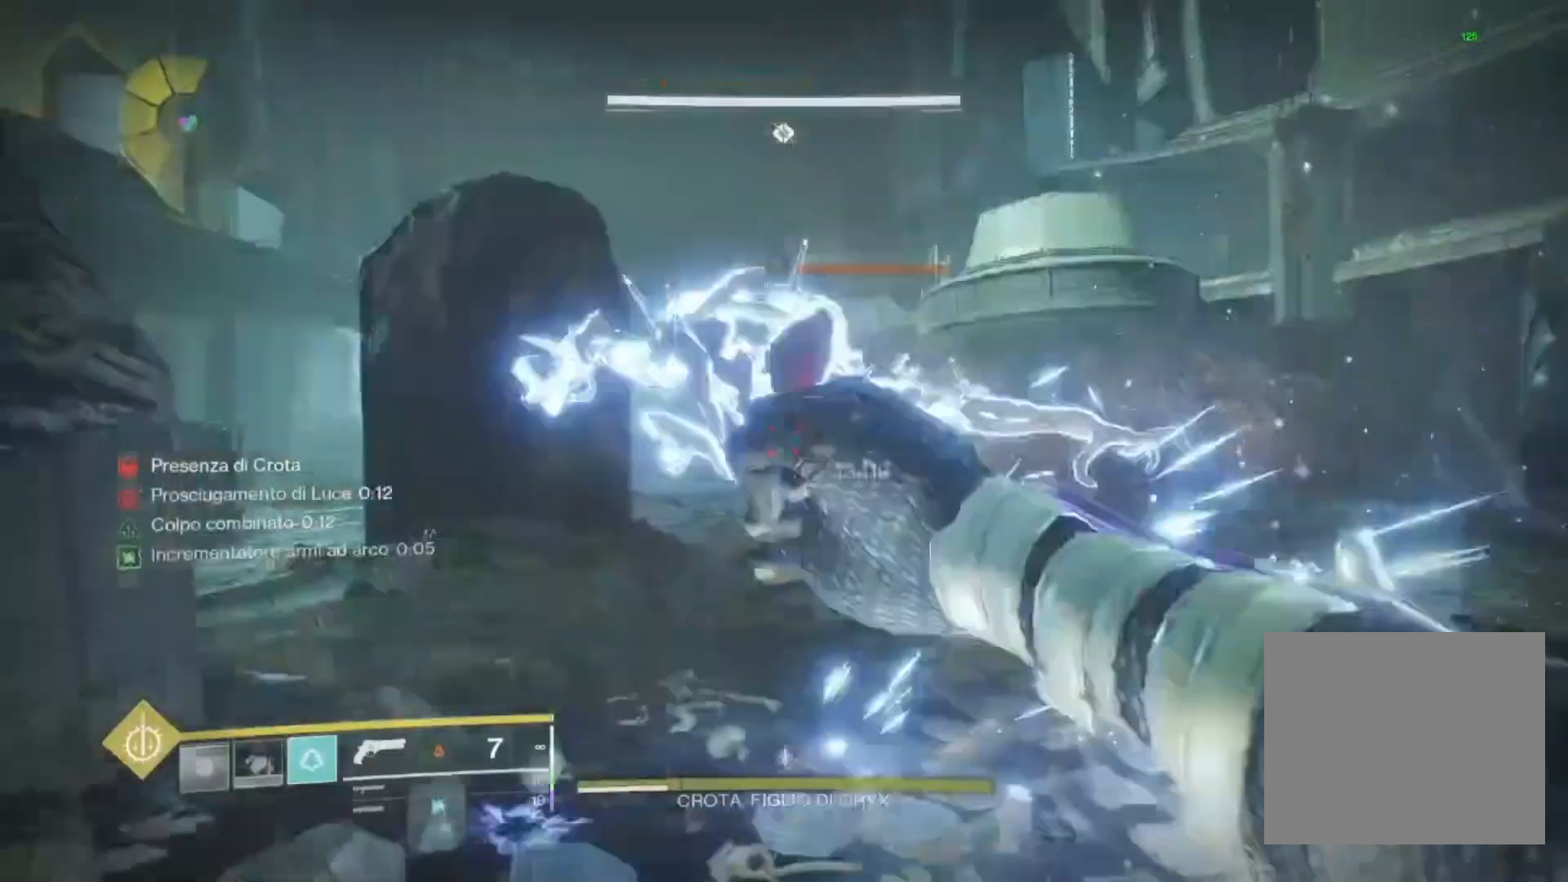
{"buttons": [], "left_stick": "up", "right_stick": "center", "events": [[33, "R1", "up"], [133, "L3", "down"], [167, "right_stick", "left"], [233, "L3", "up"], [300, "right_stick", "center"], [400, "L3", "down"], [433, "CIRCLE", "down"], [500, "CIRCLE", "up"], [500, "L3", "up"]]}
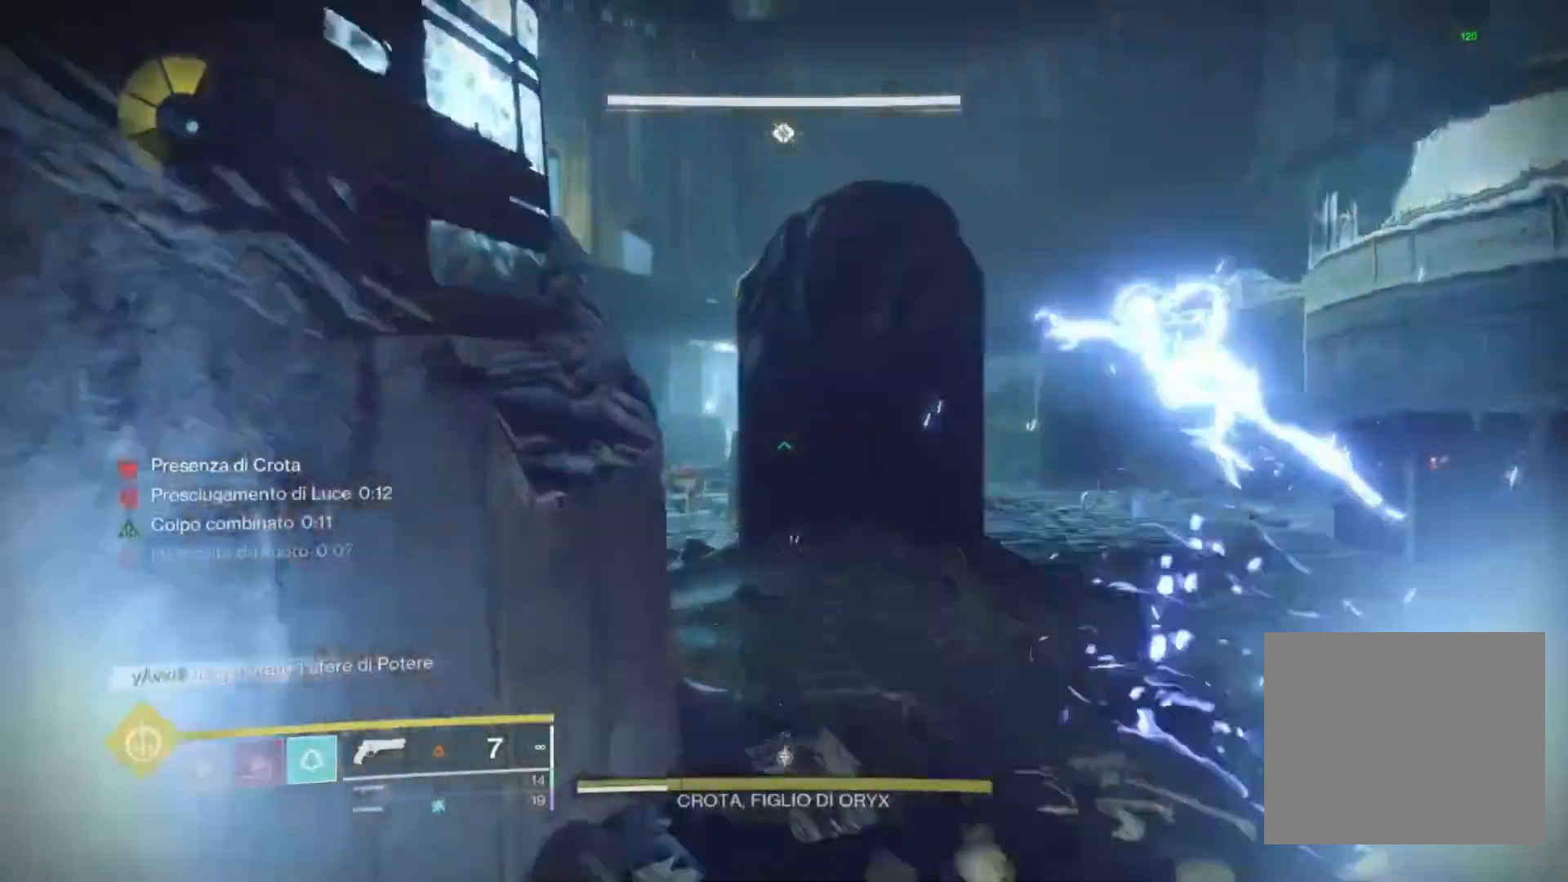
{"buttons": ["TRIANGLE"], "left_stick": "up", "right_stick": "center", "events": [[100, "CIRCLE", "down"], [133, "CIRCLE", "up"], [233, "right_stick", "left"], [333, "right_stick", "center"], [500, "TRIANGLE", "down"]]}